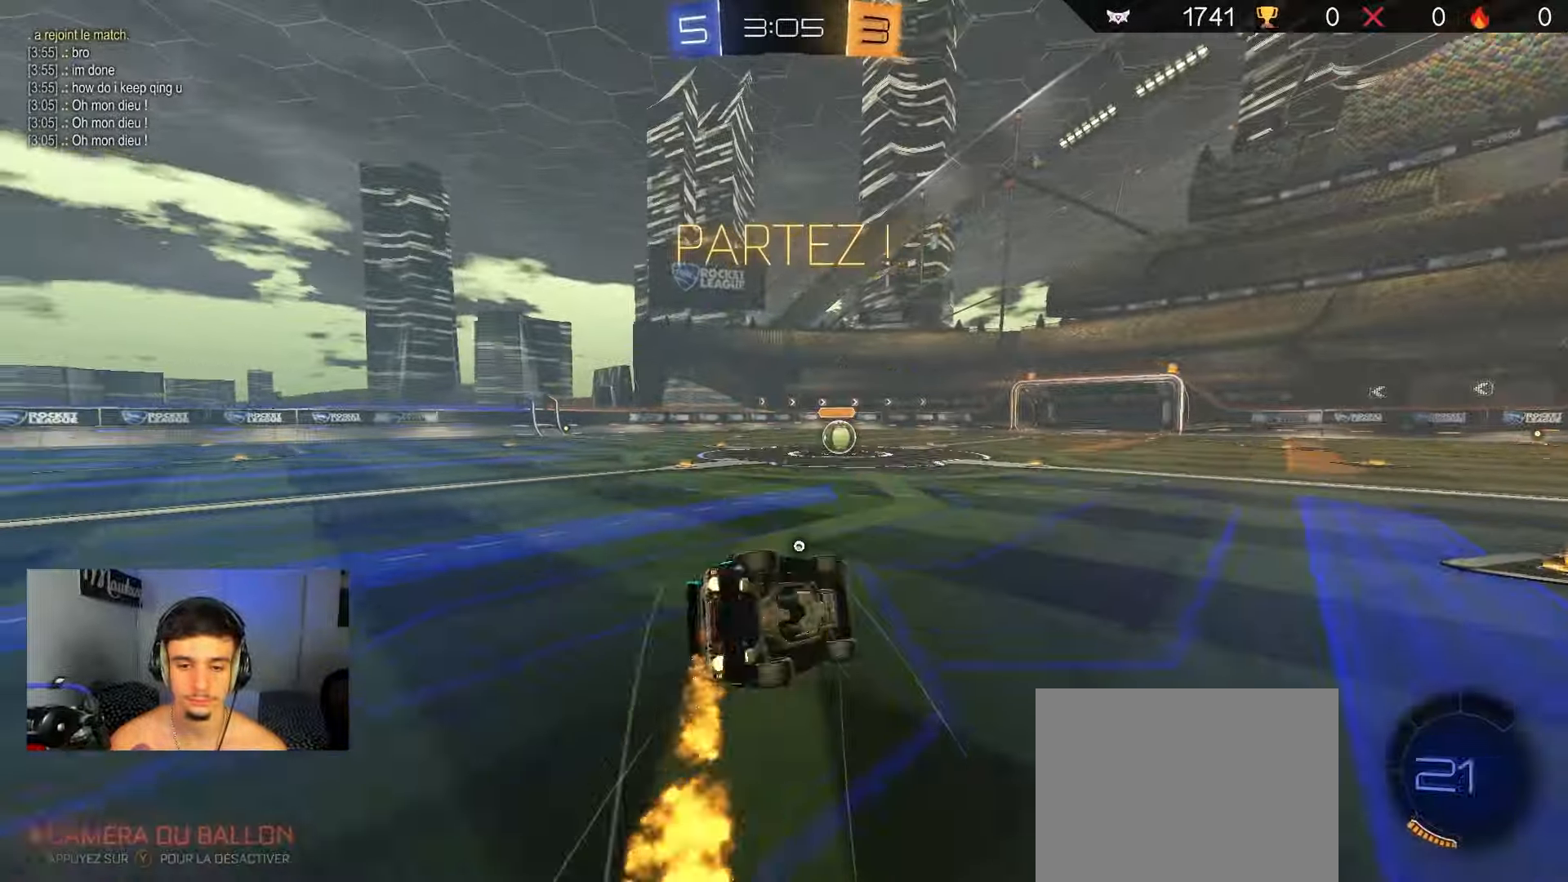
Gameplay with a controller (Xbox layout); each line is a JSON object with the inputs held at the frame after it (dt_ms = milliseconds from this image to that frame). "events" lists button and stick changes between this image and that frame as [ms after this image, input, new state], when the widget could be followed in between.
{"dt_ms": 500, "buttons": ["B", "R1"], "left_stick": "down-left", "right_stick": "center", "events": [[17, "Y", "down"], [17, "left_stick", "down"], [50, "L2", "up"], [117, "Y", "up"], [200, "left_stick", "down-left"]]}
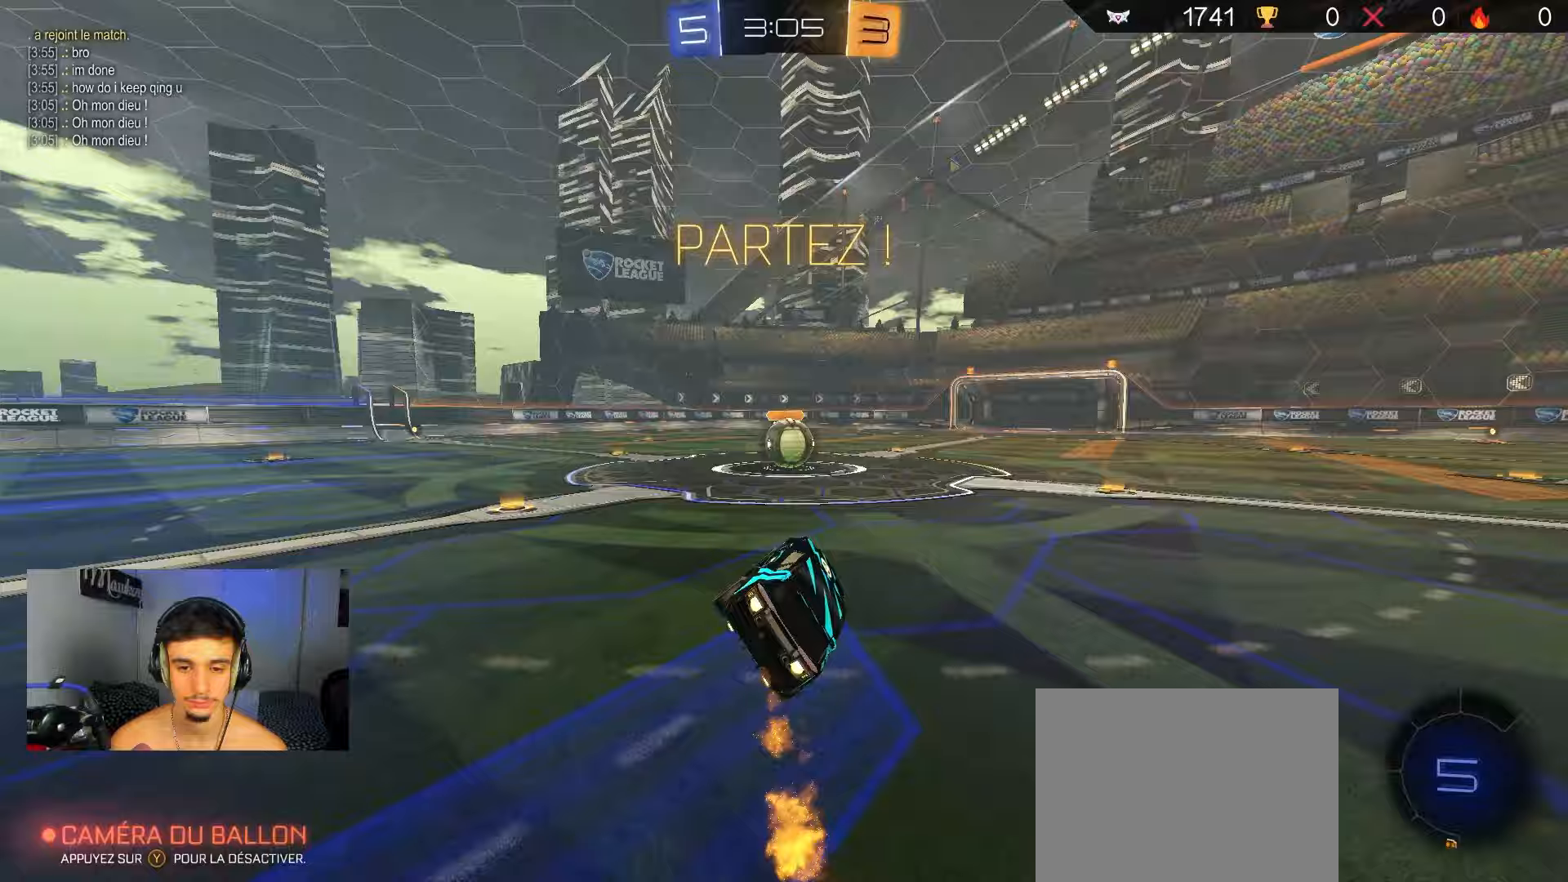
{"dt_ms": 500, "buttons": ["A", "R2"], "left_stick": "up-left", "right_stick": "center", "events": [[50, "R1", "up"], [67, "B", "up"], [67, "left_stick", "center"], [133, "R2", "down"], [167, "left_stick", "right"], [367, "left_stick", "center"], [433, "A", "down"], [500, "left_stick", "up-left"]]}
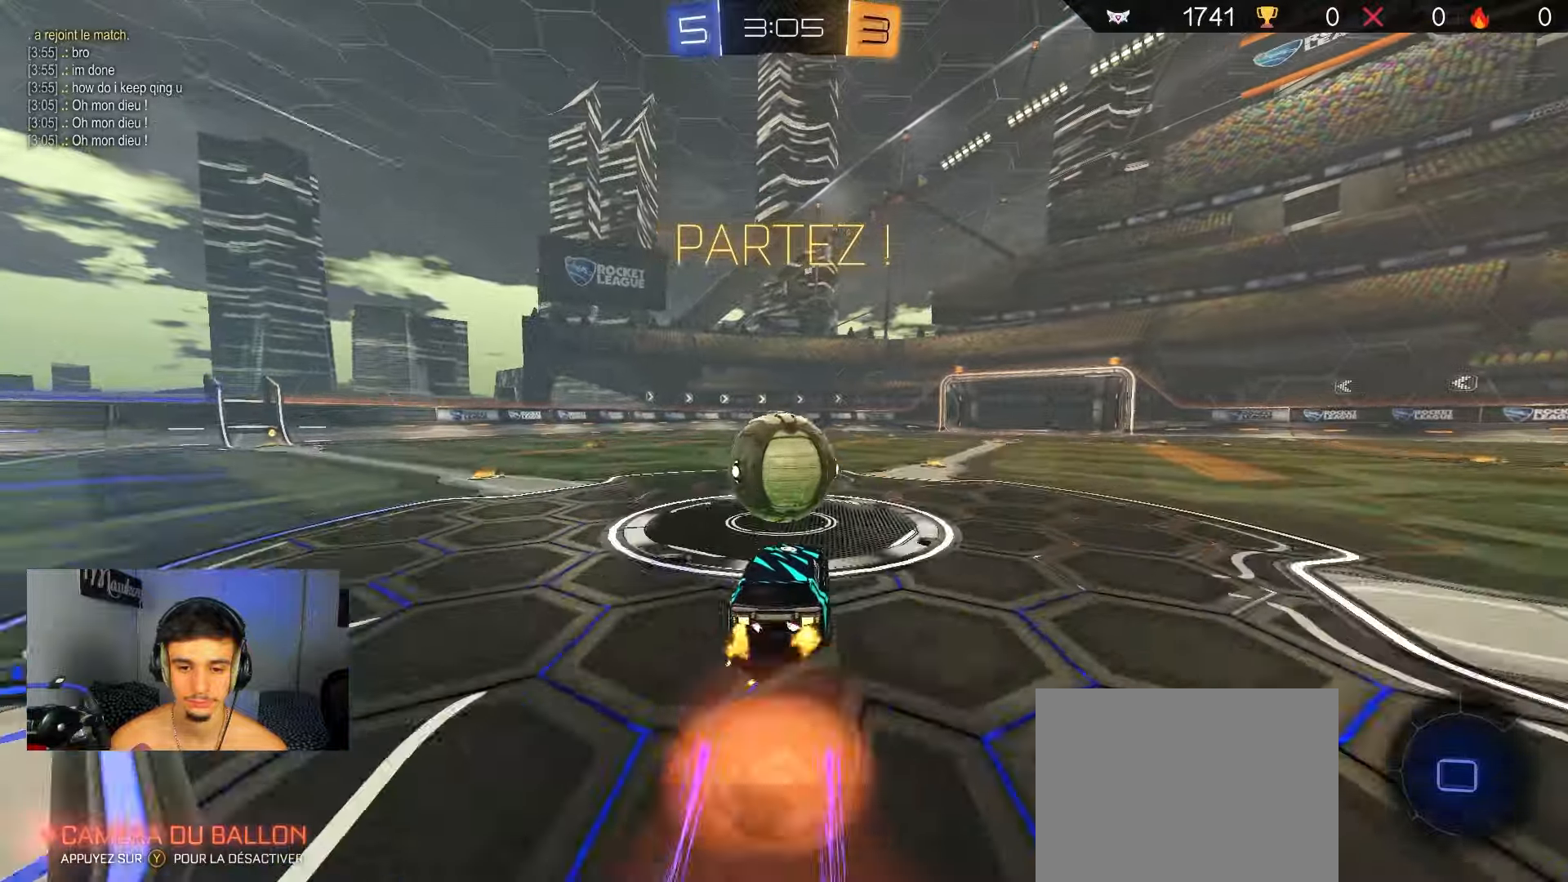
{"dt_ms": 1000, "buttons": ["R2"], "left_stick": "up", "right_stick": "center"}
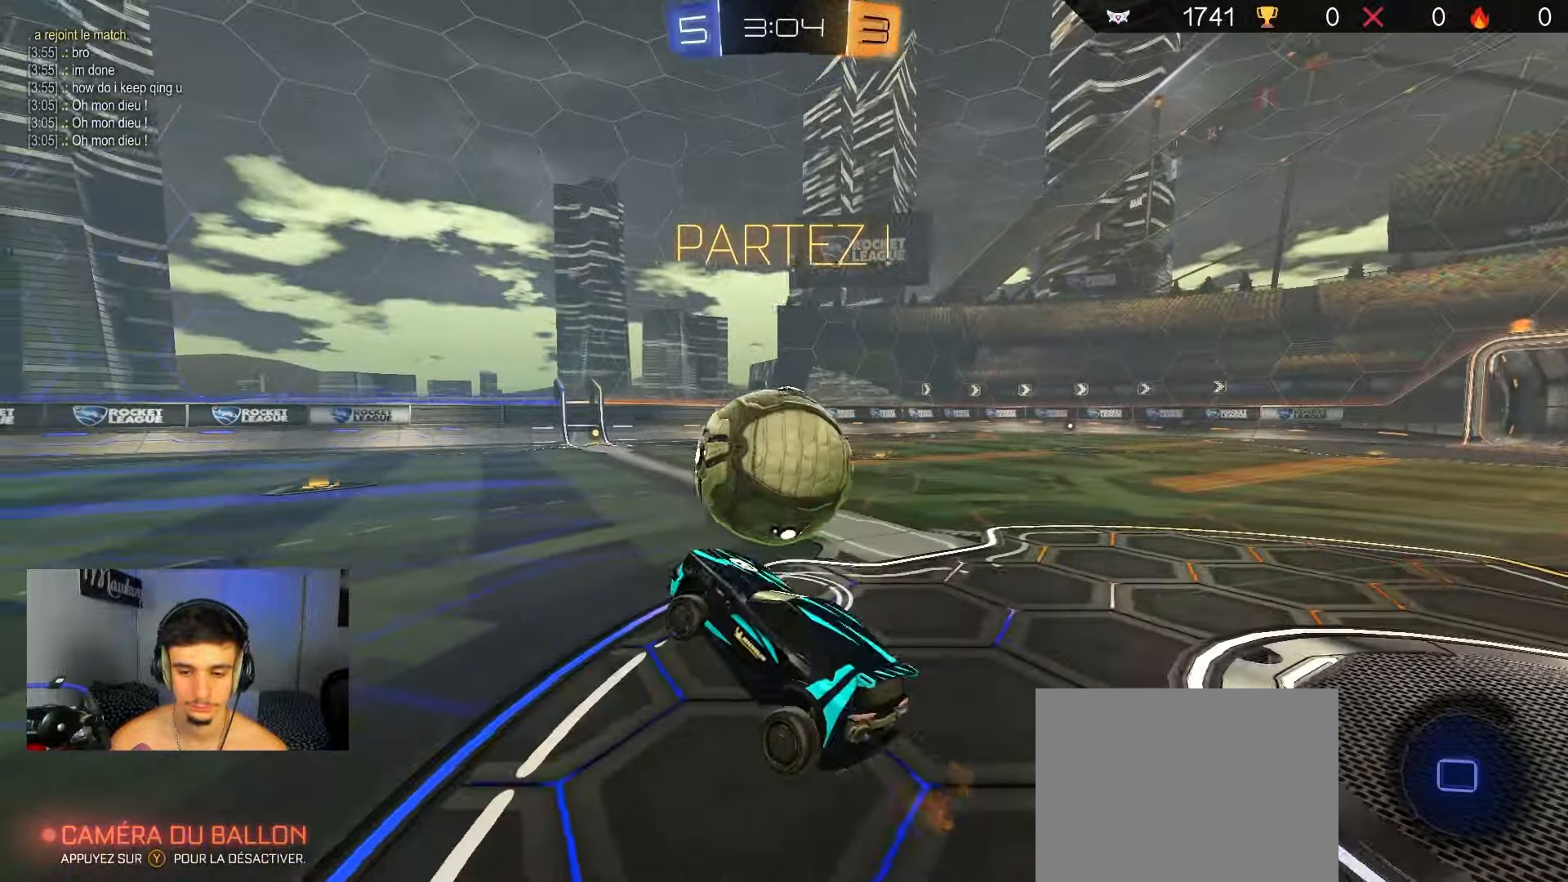
{"dt_ms": 500, "buttons": ["R2"], "left_stick": "up-right", "right_stick": "center", "events": [[167, "left_stick", "center"], [467, "left_stick", "up-right"]]}
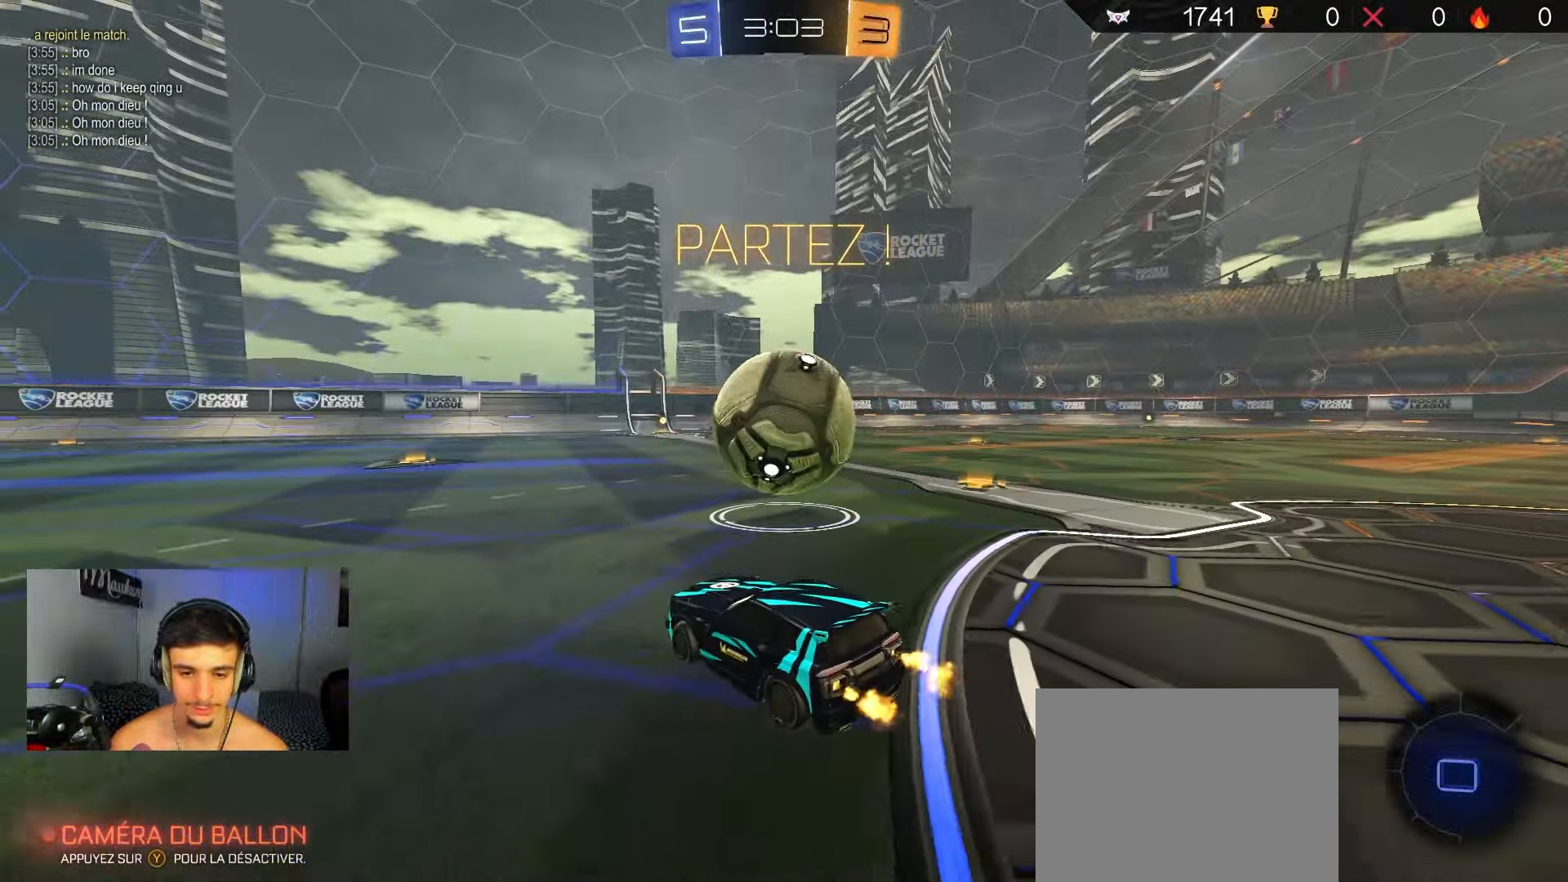
{"dt_ms": 500, "buttons": ["R2"], "left_stick": "center", "right_stick": "center", "events": [[67, "left_stick", "center"], [383, "left_stick", "right"], [483, "left_stick", "center"]]}
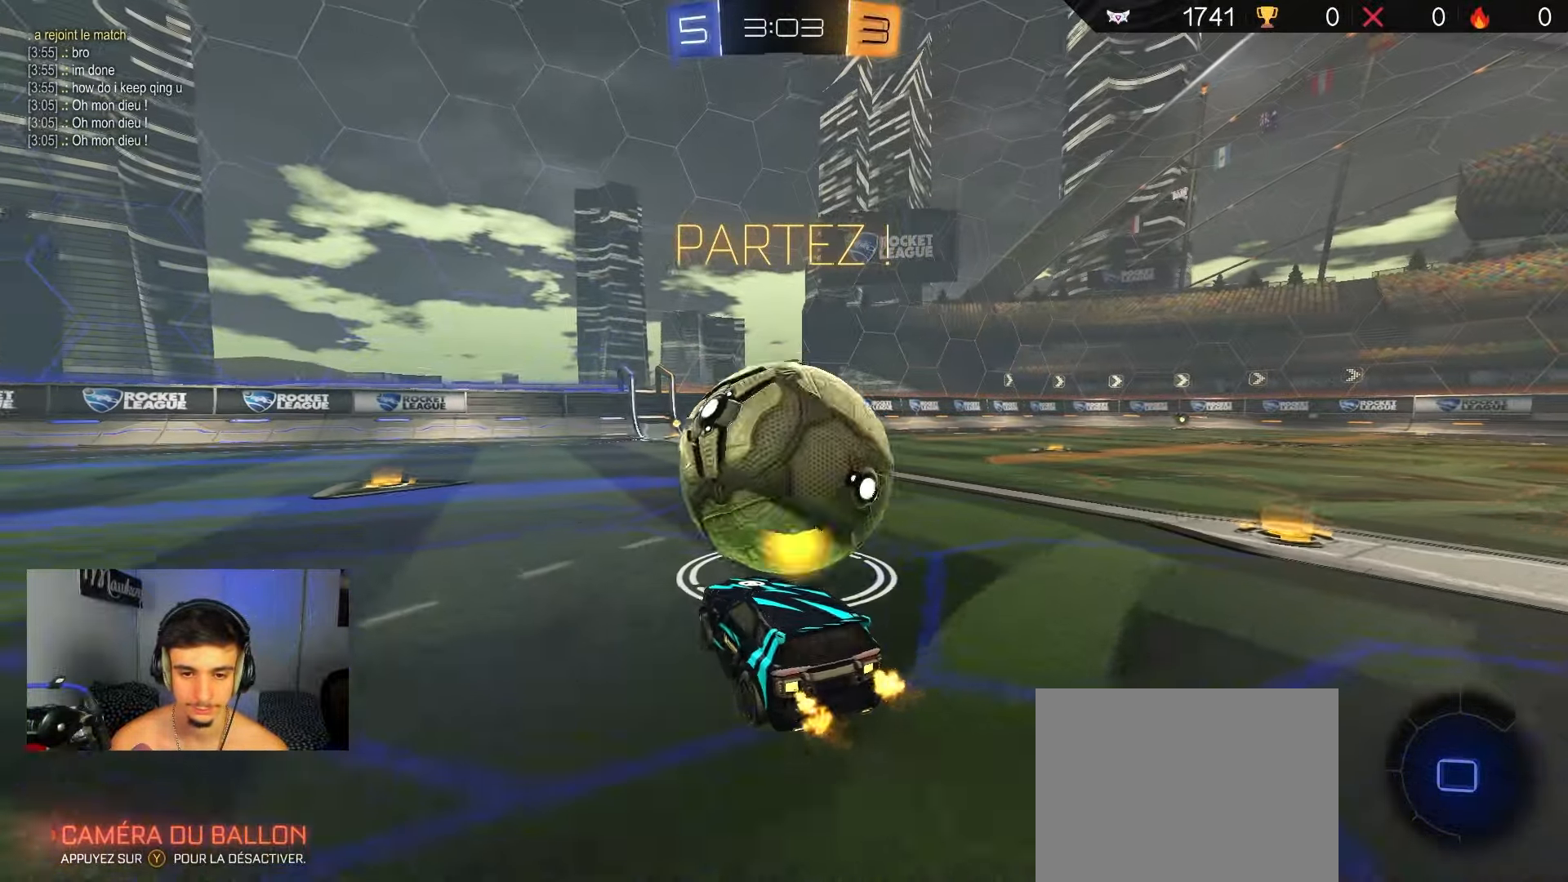
{"dt_ms": 500, "buttons": ["A", "B", "R2"], "left_stick": "down-right", "right_stick": "center", "events": [[217, "left_stick", "left"], [300, "A", "down"], [383, "B", "down"], [383, "left_stick", "up-right"], [500, "left_stick", "down-right"]]}
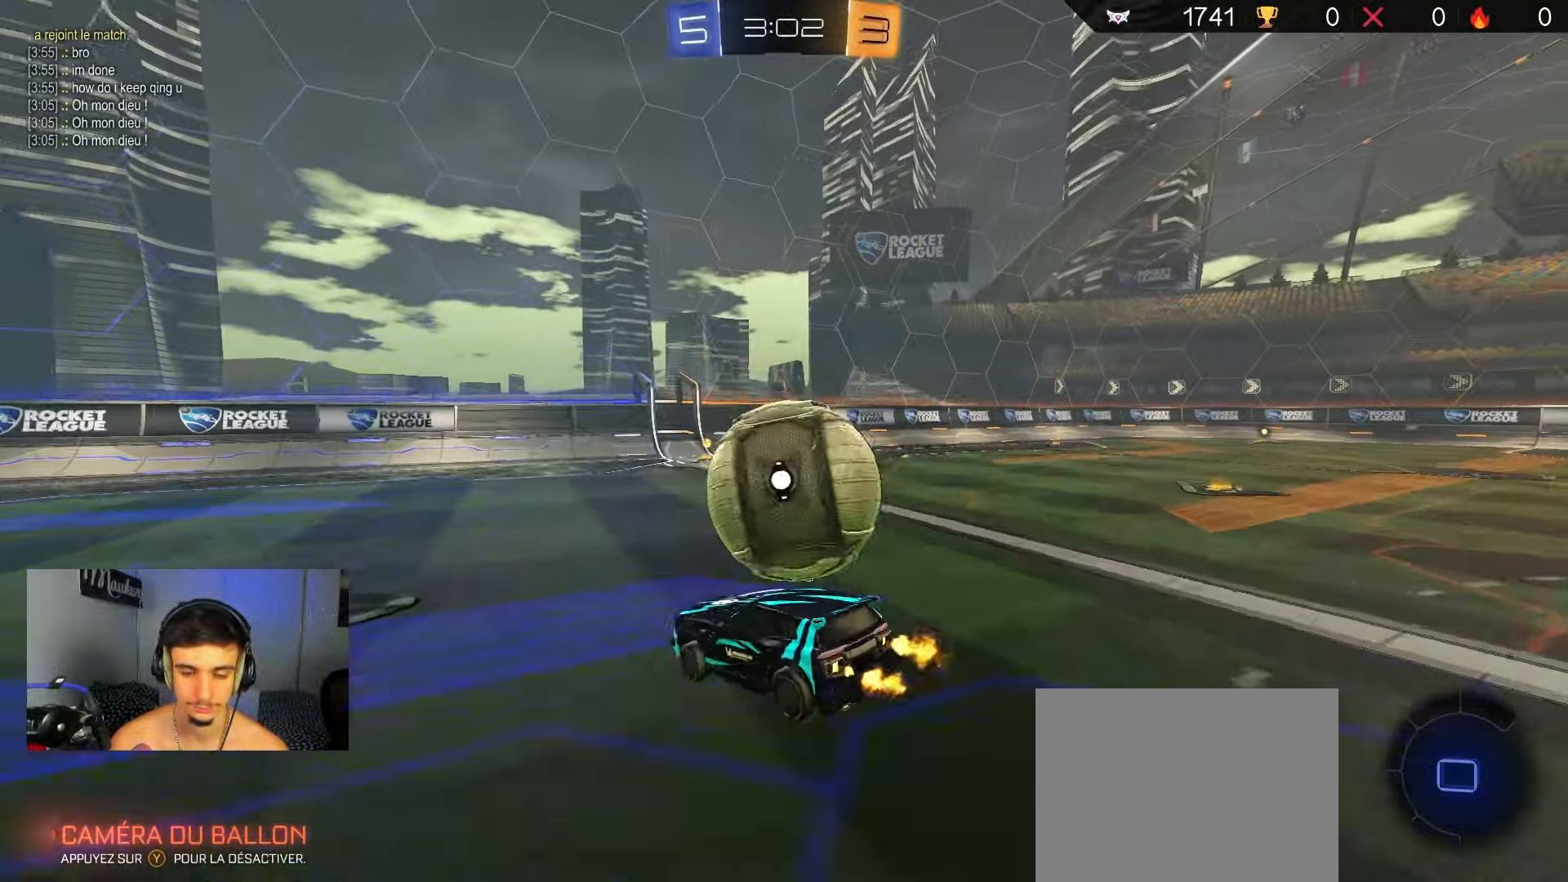
{"dt_ms": 500, "buttons": [], "left_stick": "right", "right_stick": "center", "events": [[50, "left_stick", "down-left"], [100, "B", "up"], [150, "L1", "down"], [150, "L3", "down"], [183, "R2", "up"], [217, "A", "up"], [250, "L3", "up"], [250, "left_stick", "right"], [350, "A", "down"], [383, "L1", "up"], [483, "A", "up"]]}
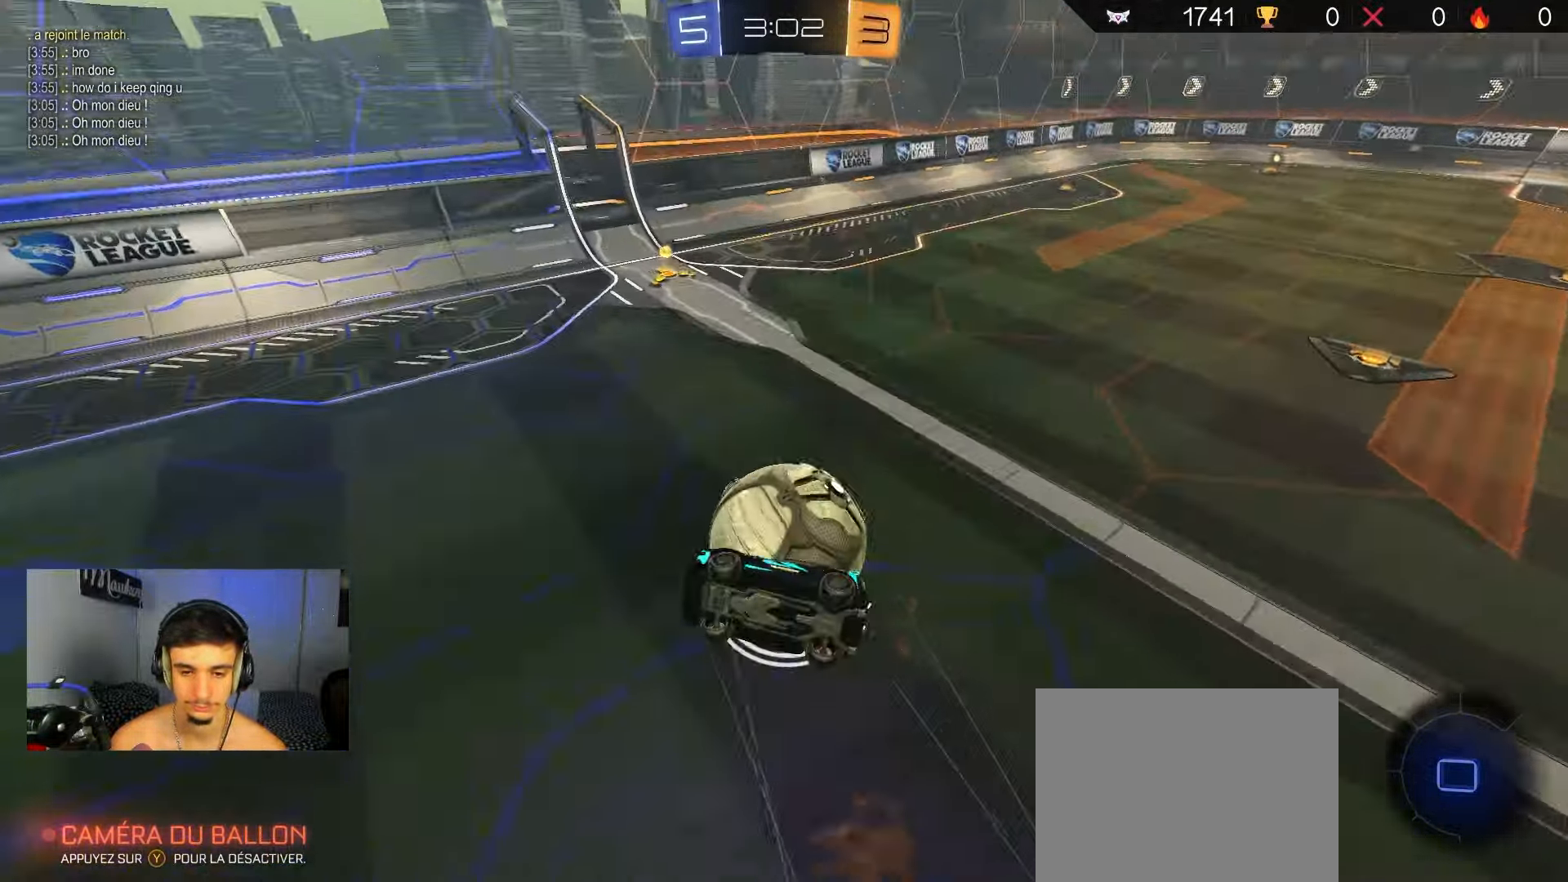
{"dt_ms": 500, "buttons": [], "left_stick": "right", "right_stick": "center", "events": [[117, "left_stick", "down-right"], [300, "left_stick", "right"]]}
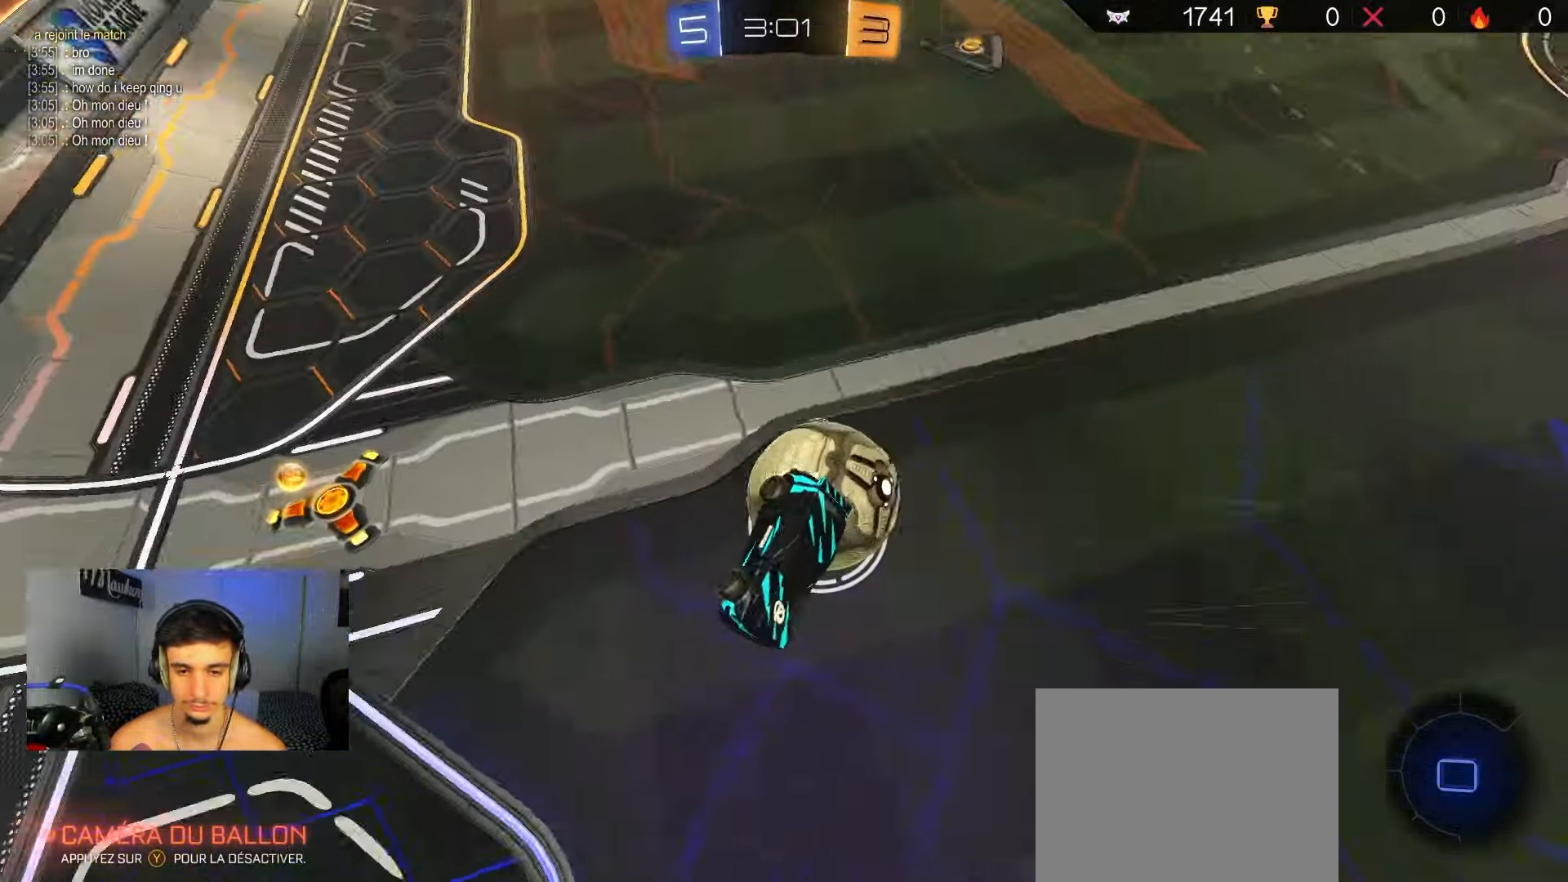
{"dt_ms": 500, "buttons": ["L1", "R2"], "left_stick": "down-right", "right_stick": "center", "events": [[50, "left_stick", "down-right"], [433, "L1", "down"], [467, "R2", "down"]]}
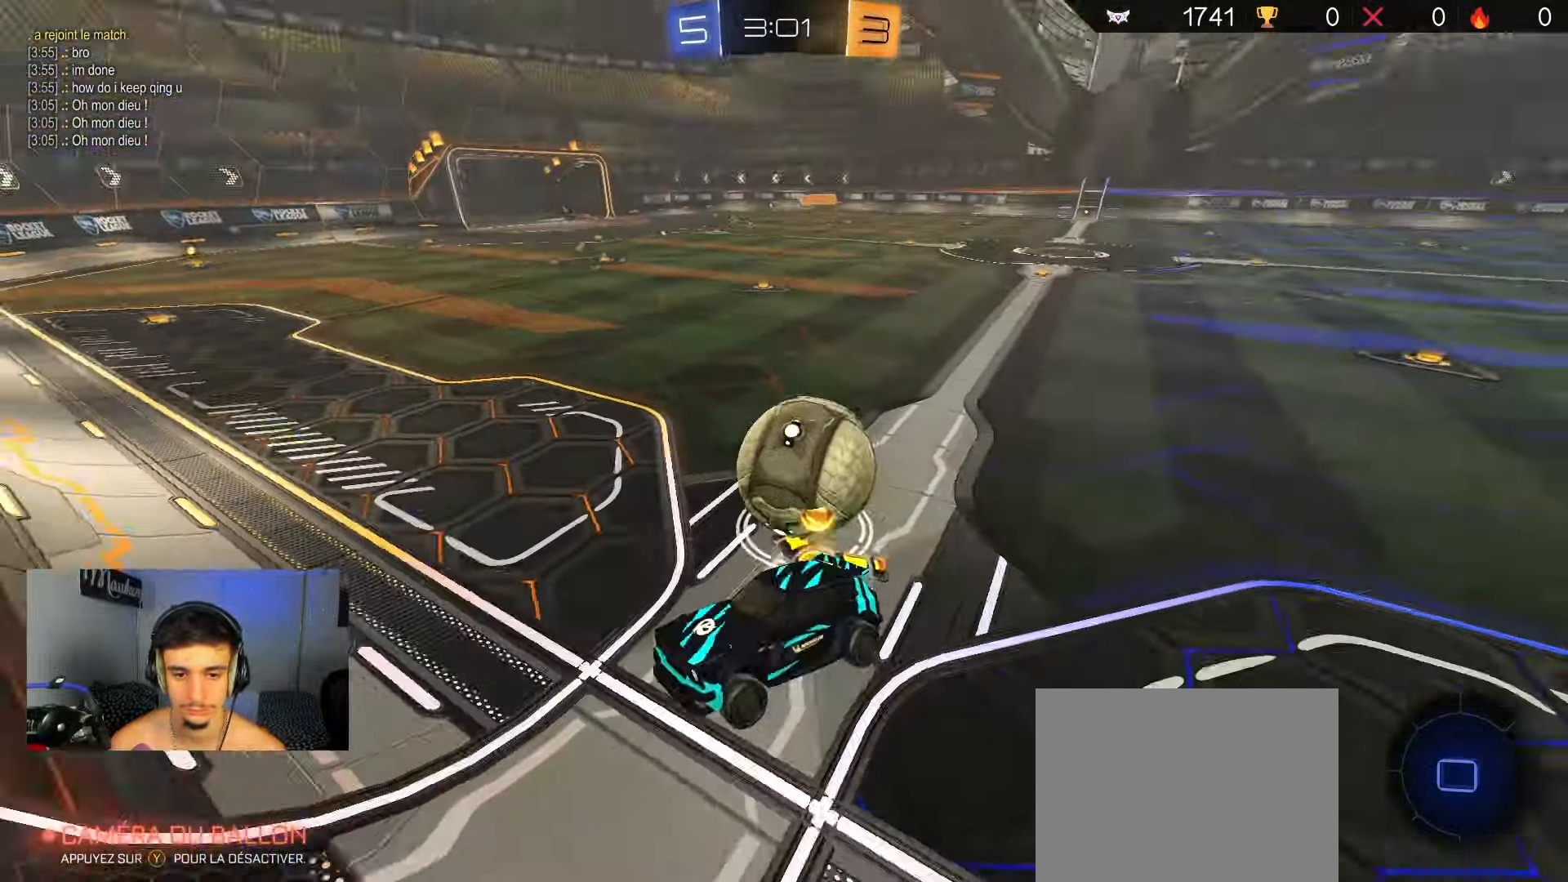
{"dt_ms": 500, "buttons": ["R2"], "left_stick": "right", "right_stick": "center", "events": [[67, "L1", "up"], [67, "left_stick", "down-left"], [183, "left_stick", "center"], [367, "left_stick", "right"]]}
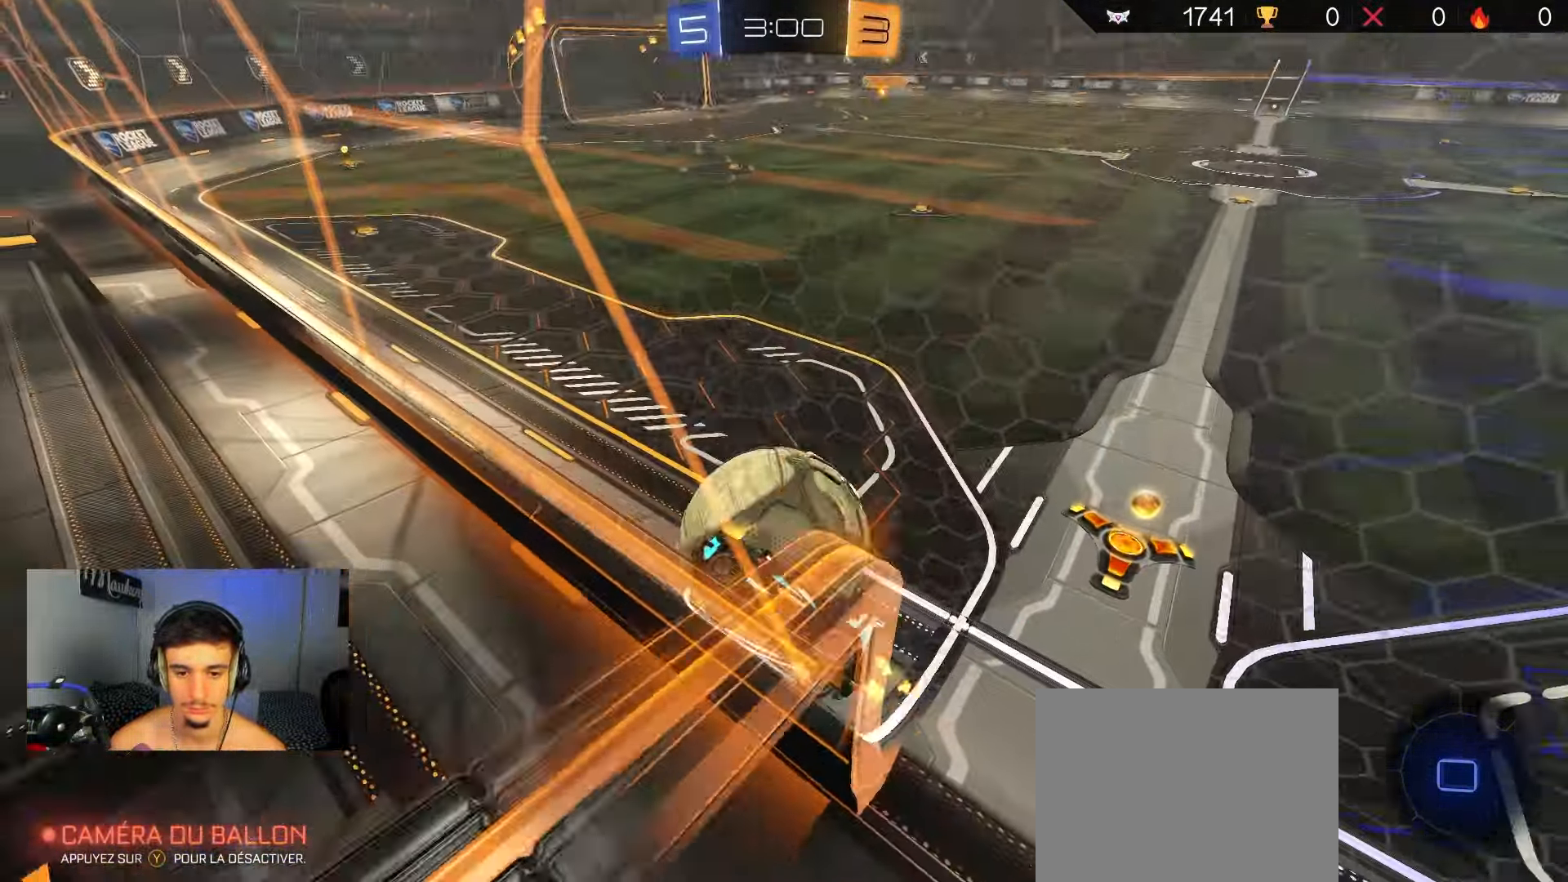
{"dt_ms": 500, "buttons": ["L2"], "left_stick": "down-right", "right_stick": "center", "events": [[17, "L2", "down"], [33, "left_stick", "down-right"], [83, "R2", "up"], [283, "A", "down"], [367, "A", "up"]]}
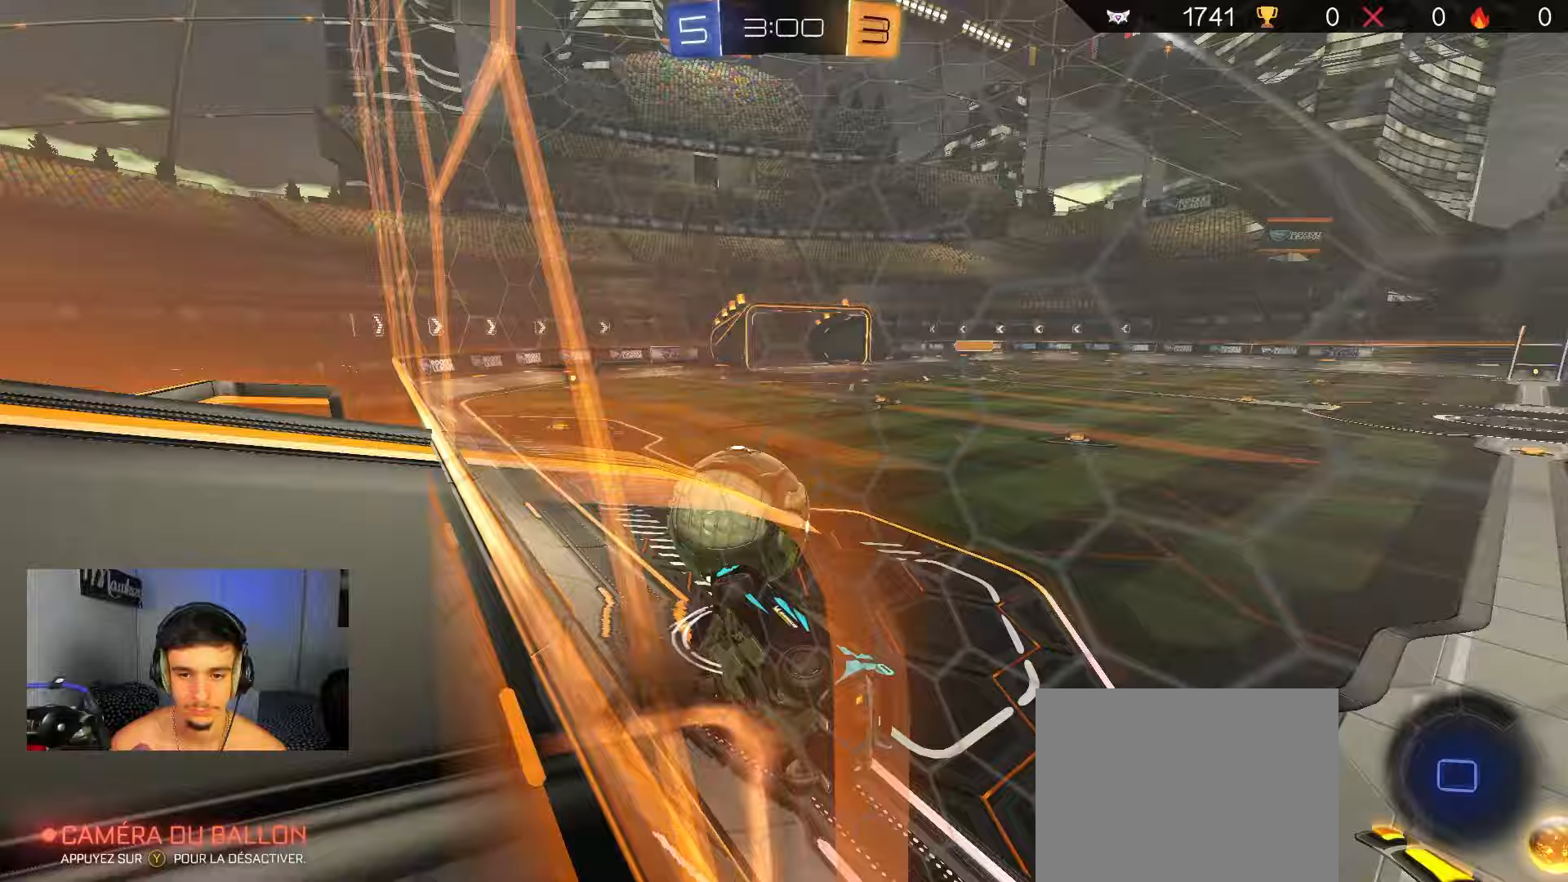
{"dt_ms": 500, "buttons": ["R2"], "left_stick": "left", "right_stick": "center", "events": [[200, "R1", "down"], [333, "L2", "up"], [367, "left_stick", "down-left"], [483, "R2", "down"], [483, "left_stick", "left"], [500, "R1", "up"]]}
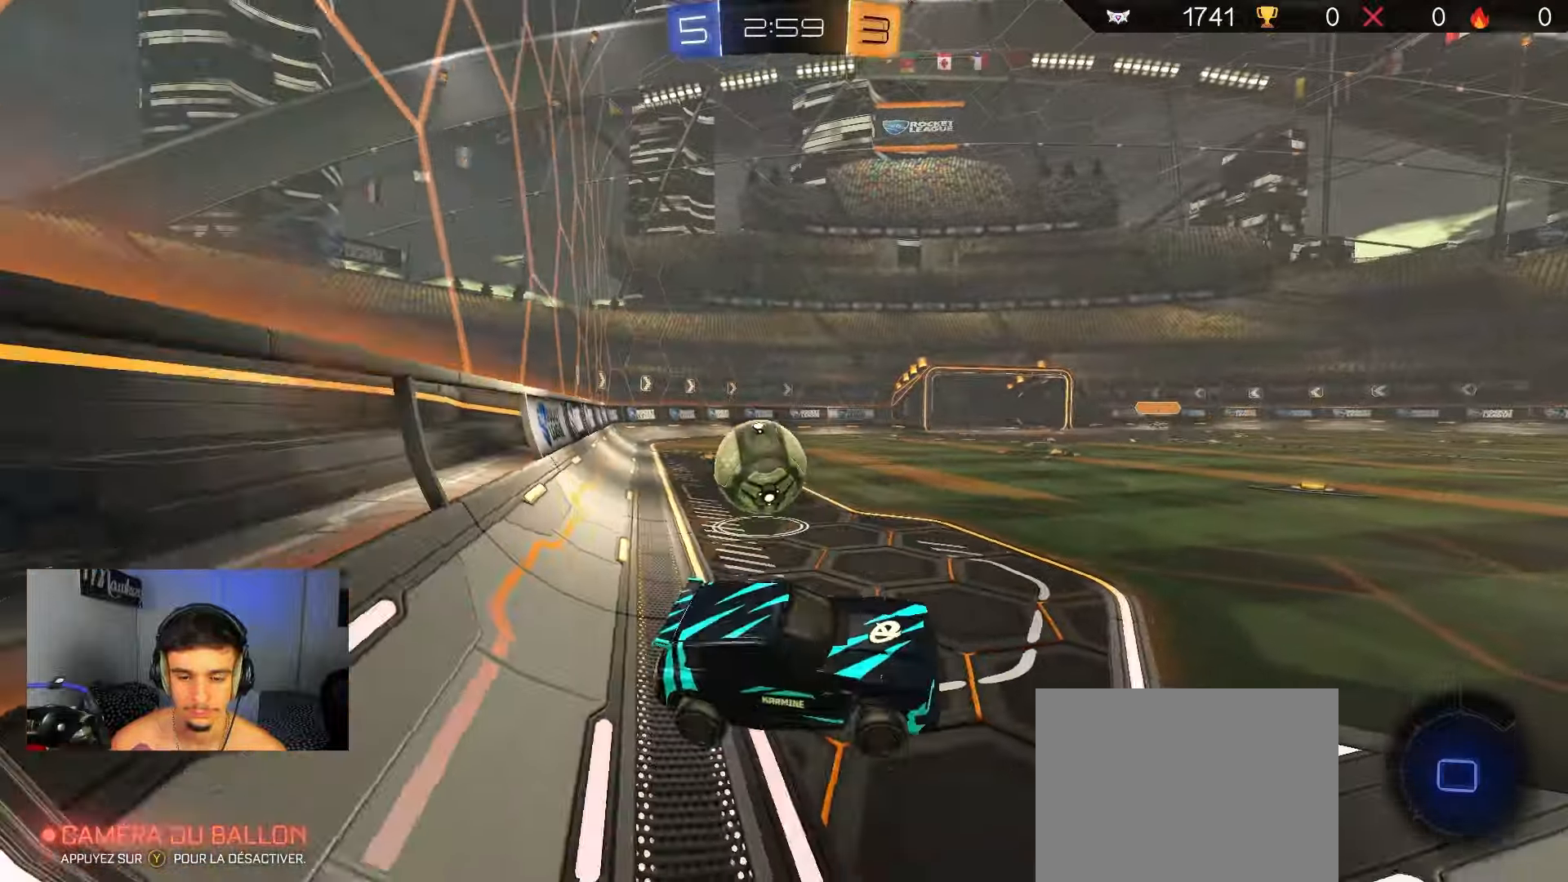
{"dt_ms": 500, "buttons": ["B", "R2"], "left_stick": "left", "right_stick": "center", "events": [[17, "left_stick", "up-left"], [100, "A", "down"], [183, "A", "up"], [217, "left_stick", "left"], [250, "X", "down"], [367, "X", "up"], [433, "B", "down"]]}
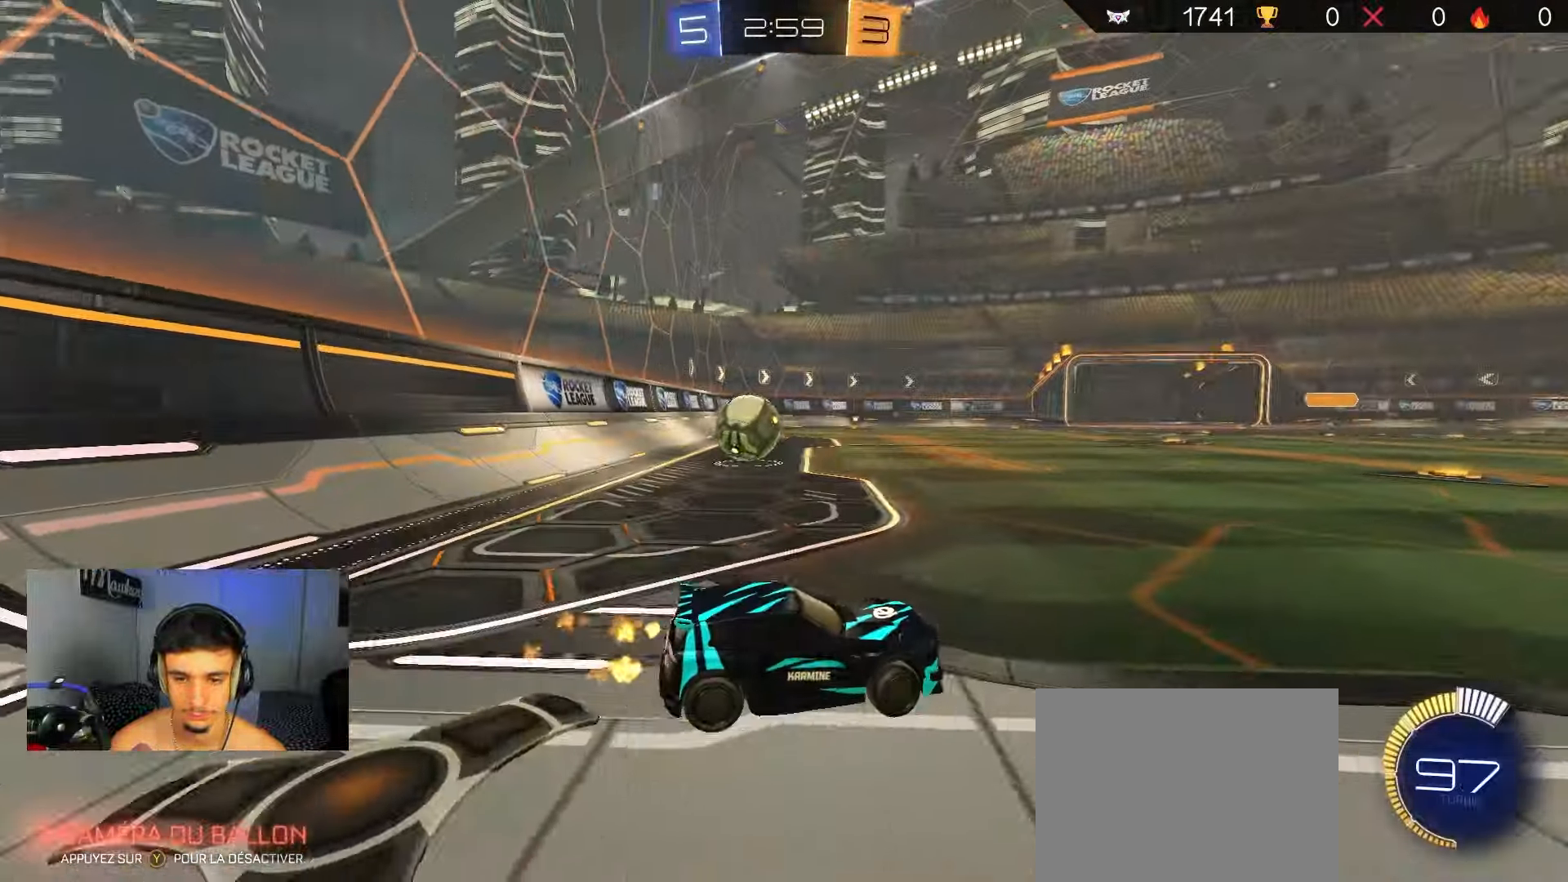
{"dt_ms": 500, "buttons": ["B", "R2"], "left_stick": "left", "right_stick": "center", "events": [[117, "left_stick", "down-left"], [333, "left_stick", "center"], [383, "left_stick", "left"]]}
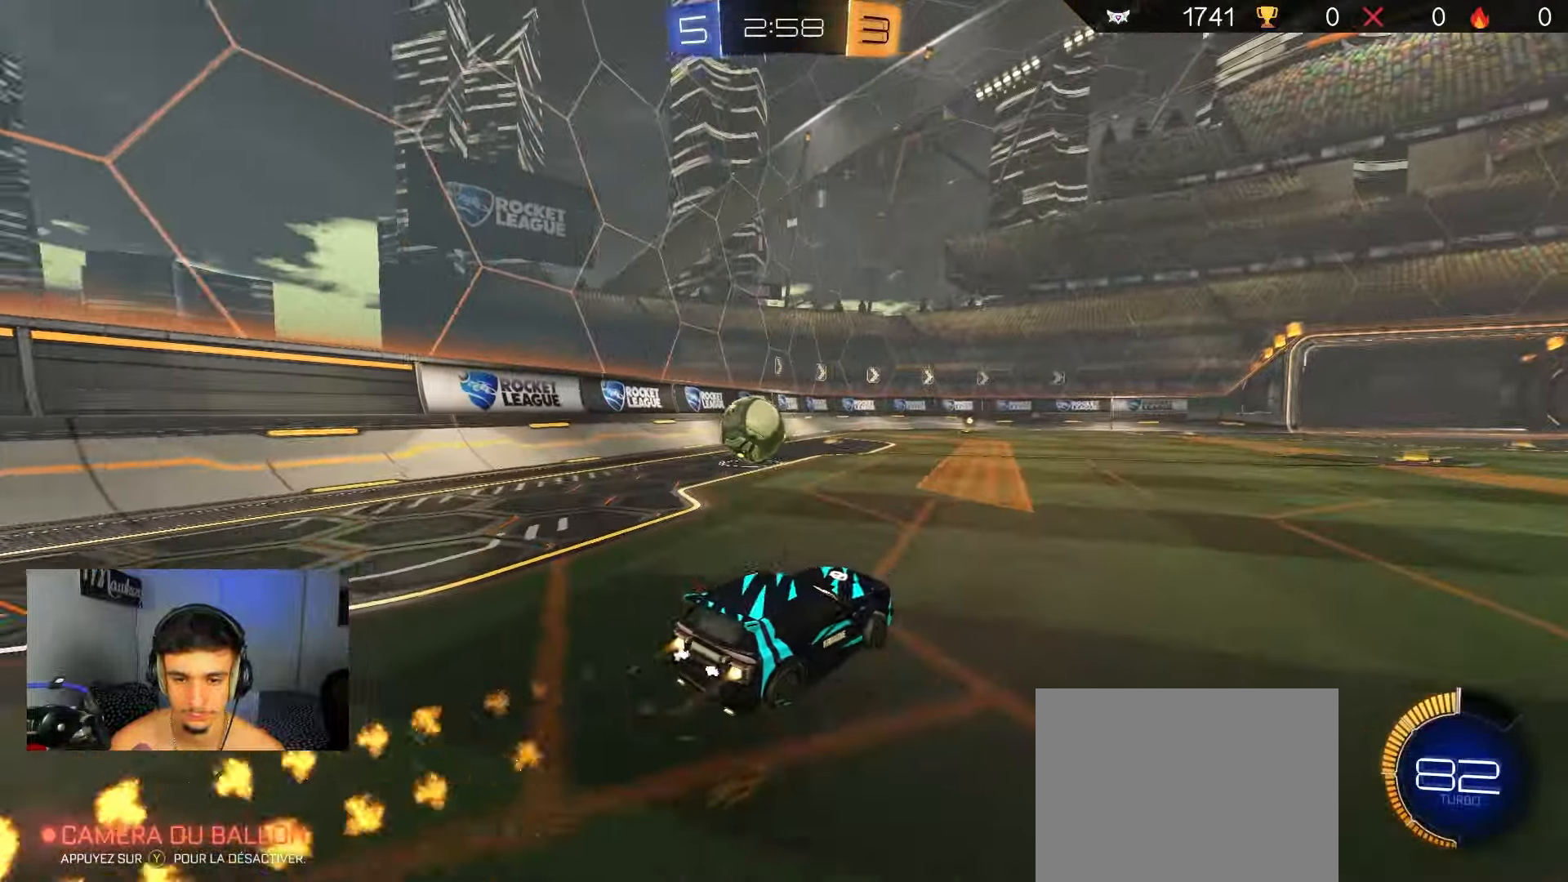
{"dt_ms": 500, "buttons": ["B", "R2"], "left_stick": "center", "right_stick": "center", "events": [[17, "Y", "down"], [167, "left_stick", "center"], [183, "Y", "up"], [267, "left_stick", "left"], [417, "left_stick", "center"]]}
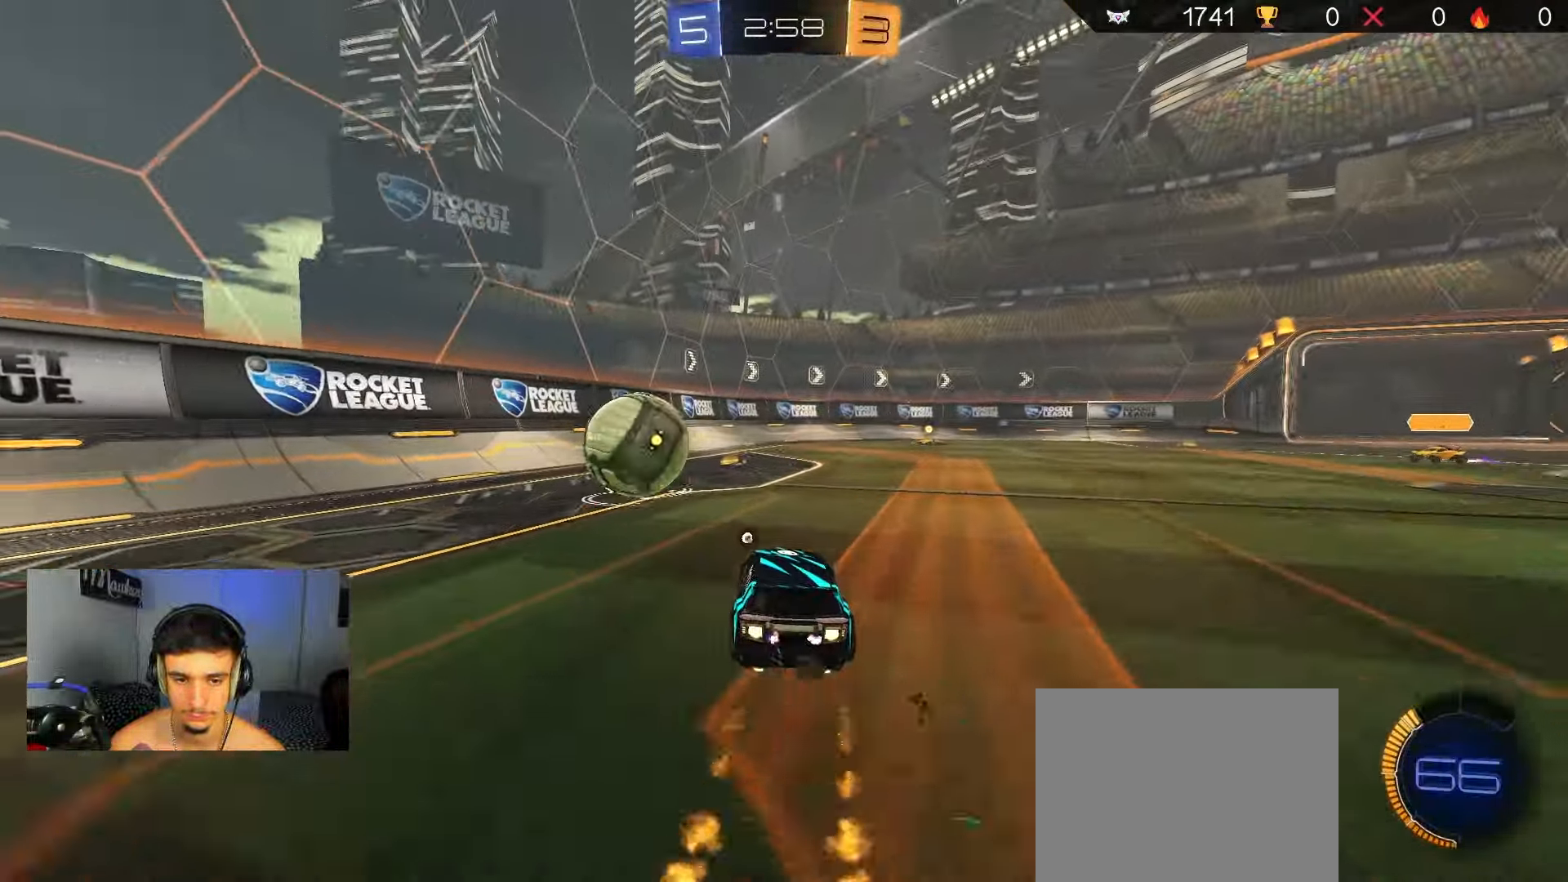
{"dt_ms": 500, "buttons": ["R2"], "left_stick": "right", "right_stick": "center", "events": [[33, "left_stick", "left"], [300, "left_stick", "right"], [450, "B", "up"]]}
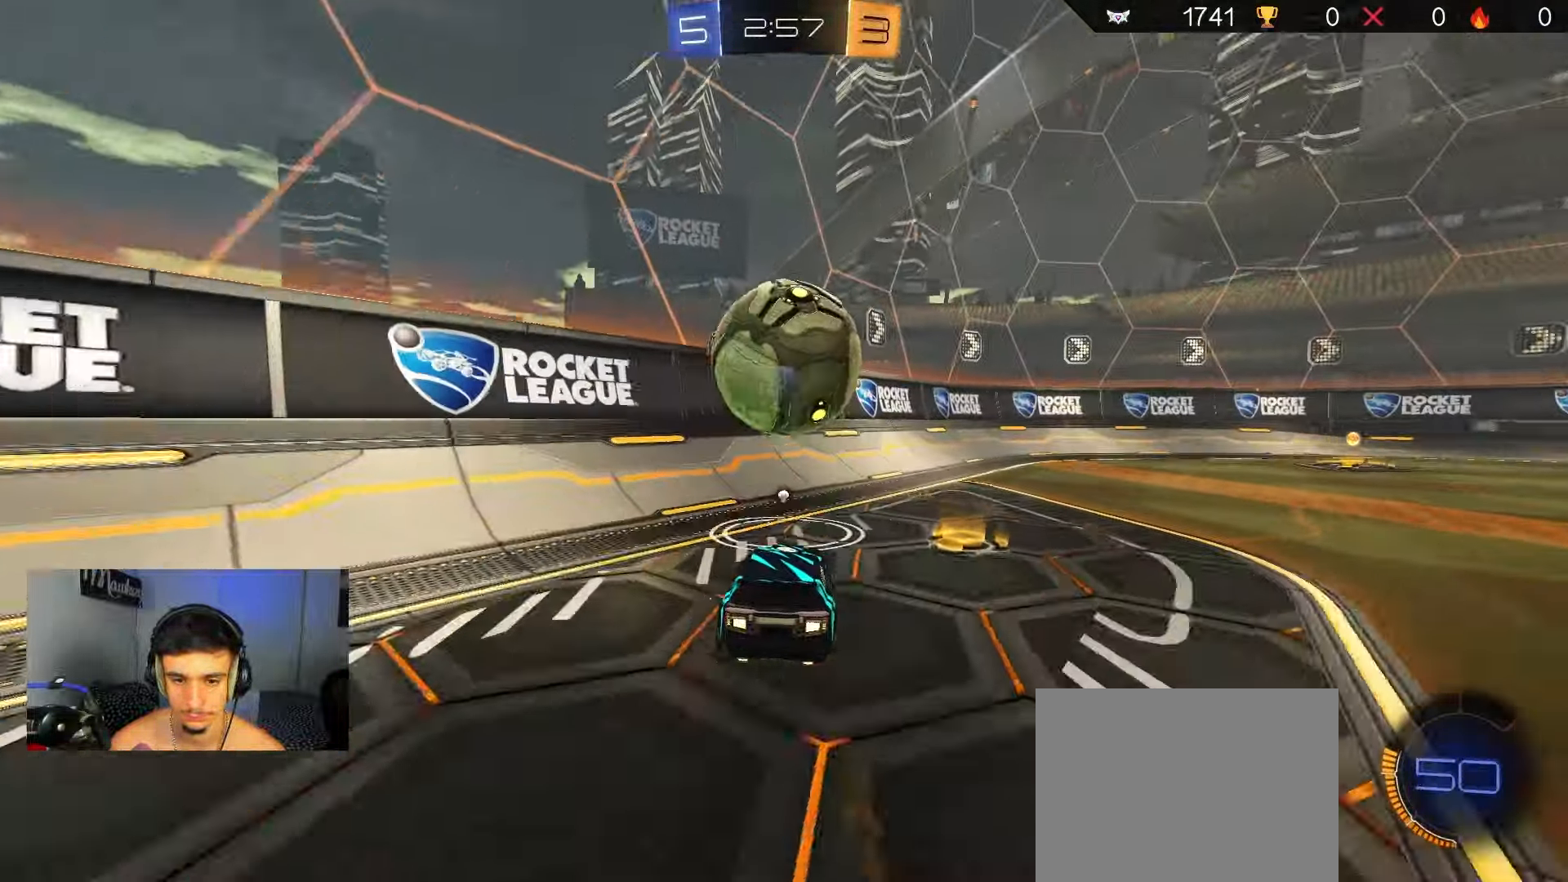
{"dt_ms": 500, "buttons": ["R2"], "left_stick": "center", "right_stick": "center", "events": [[333, "B", "down"], [467, "B", "up"], [500, "left_stick", "center"]]}
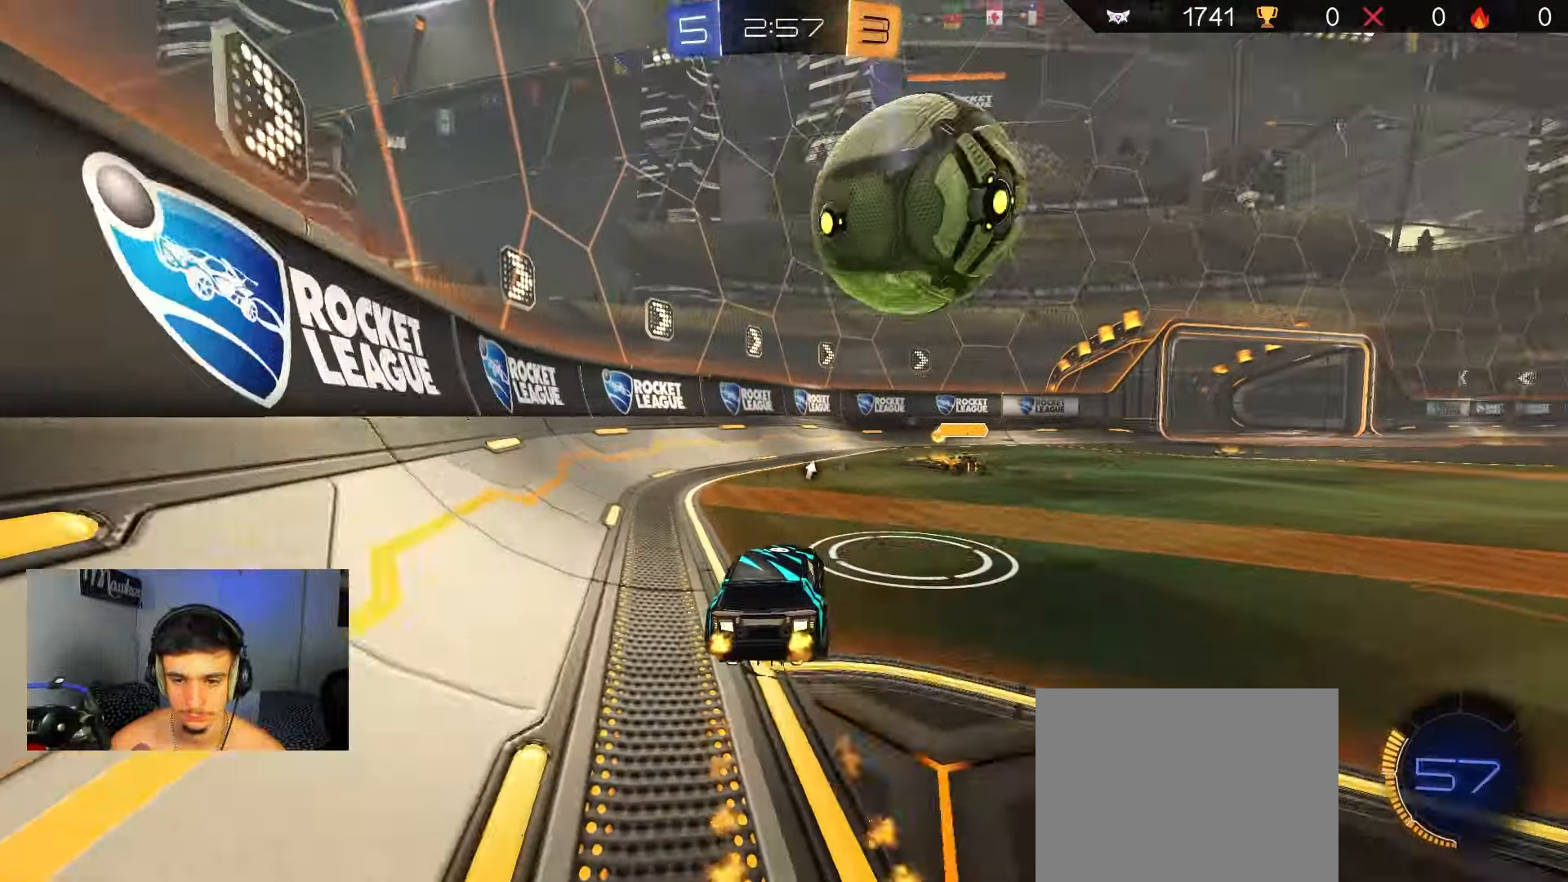
{"dt_ms": 500, "buttons": ["R2"], "left_stick": "right", "right_stick": "center", "events": [[317, "left_stick", "right"], [383, "X", "down"], [467, "X", "up"]]}
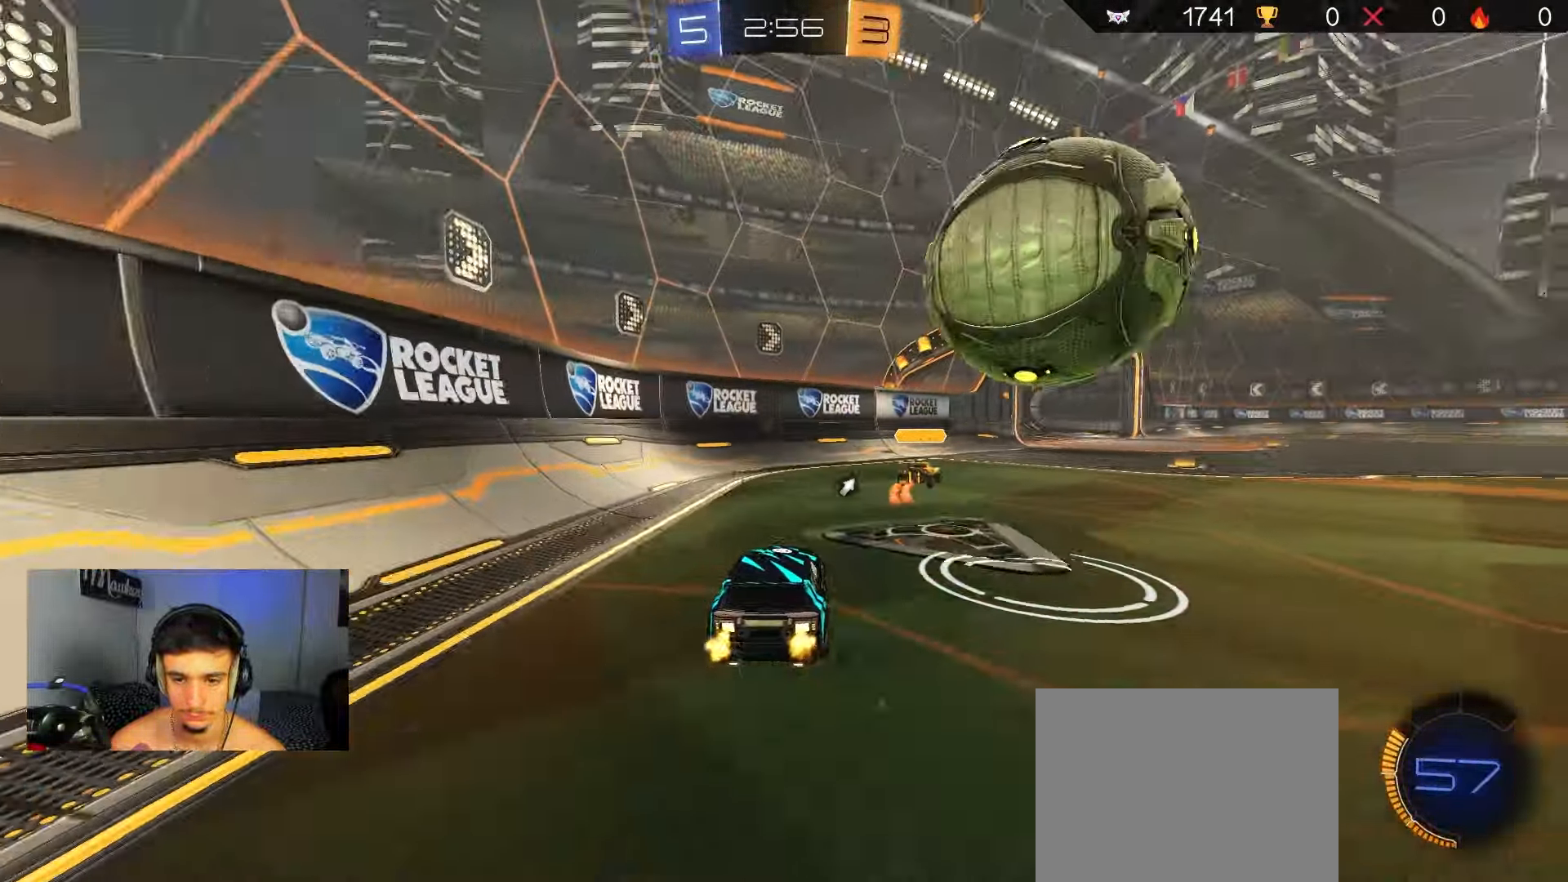
{"dt_ms": 500, "buttons": ["A", "B", "X", "R2"], "left_stick": "right", "right_stick": "center", "events": [[50, "B", "down"], [83, "A", "down"], [150, "A", "up"], [200, "A", "down"], [217, "X", "down"]]}
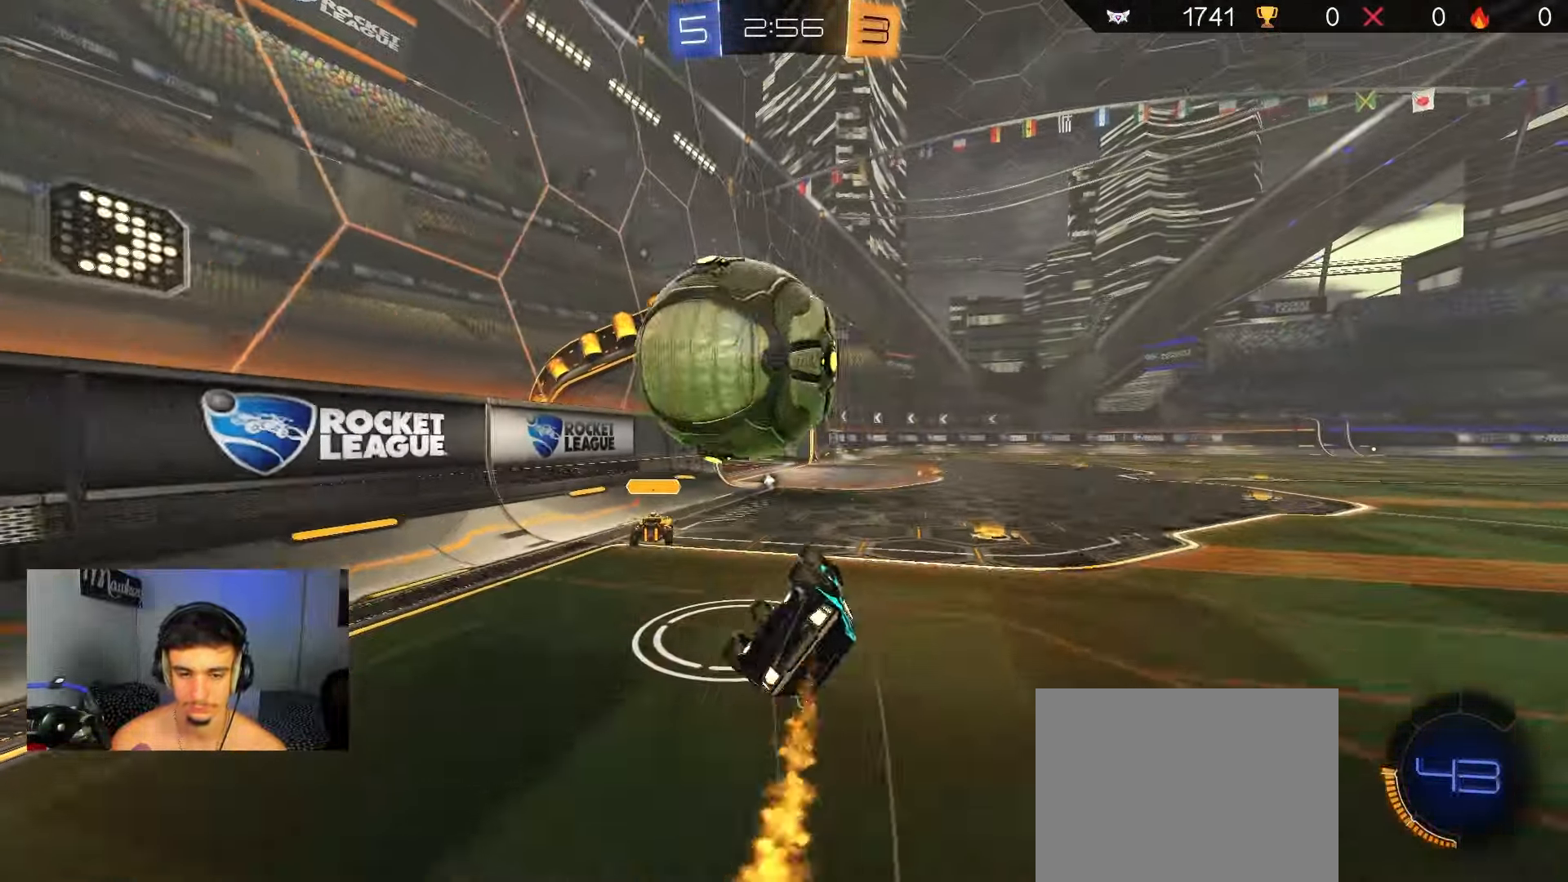
{"dt_ms": 500, "buttons": ["L2"], "left_stick": "down", "right_stick": "center", "events": [[50, "B", "up"], [250, "A", "up"], [383, "X", "up"], [467, "left_stick", "down"], [483, "L2", "down"], [483, "R2", "up"]]}
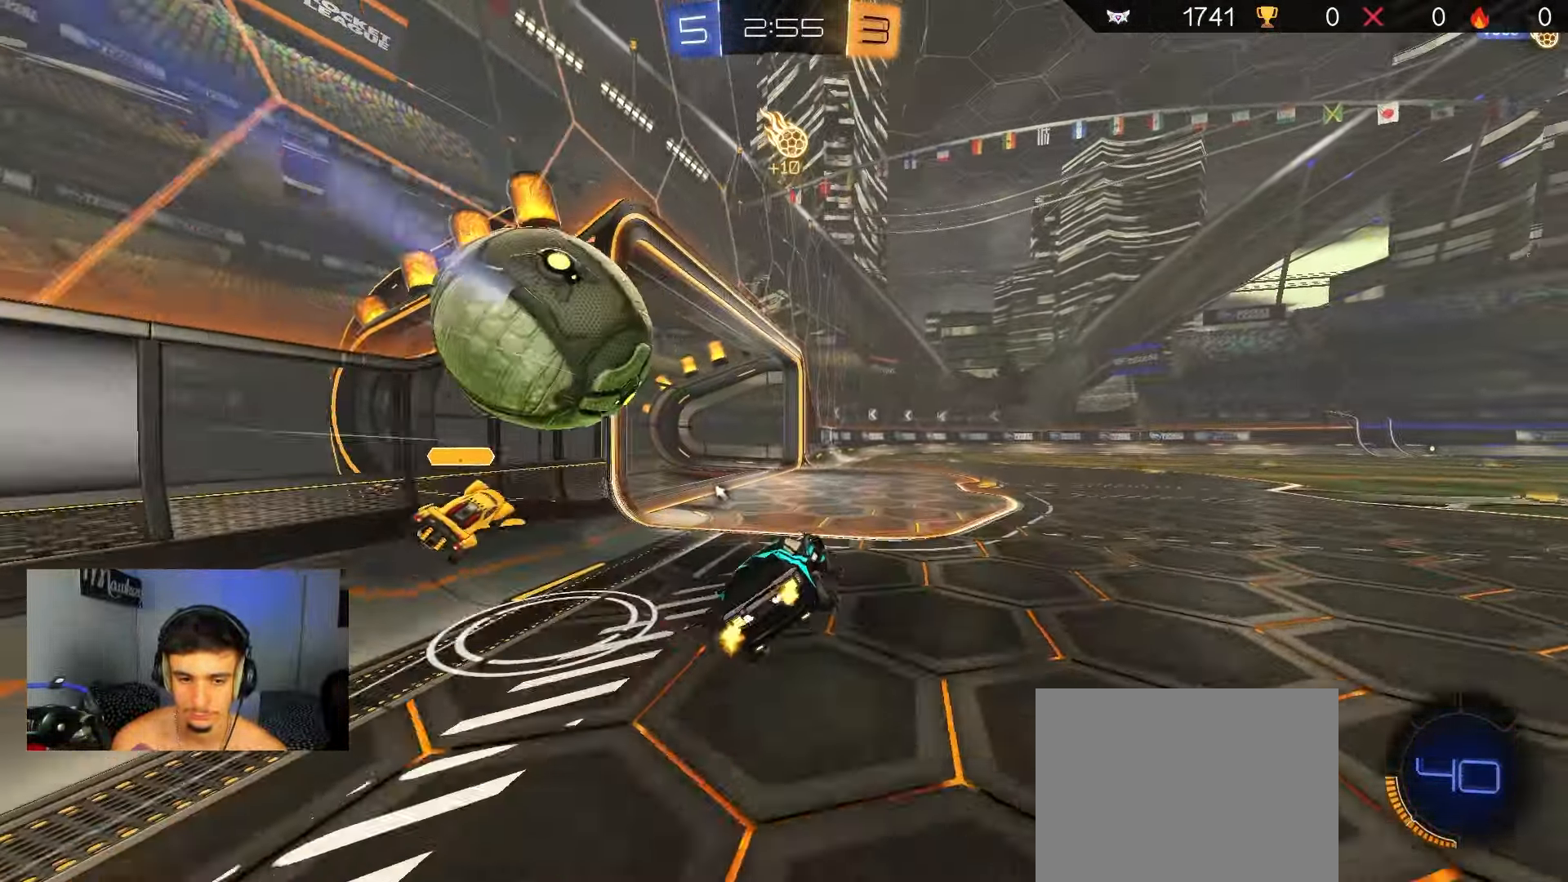
{"dt_ms": 500, "buttons": ["R2"], "left_stick": "center", "right_stick": "center", "events": [[33, "left_stick", "center"], [150, "left_stick", "right"], [167, "L2", "up"], [350, "R2", "down"], [350, "left_stick", "center"]]}
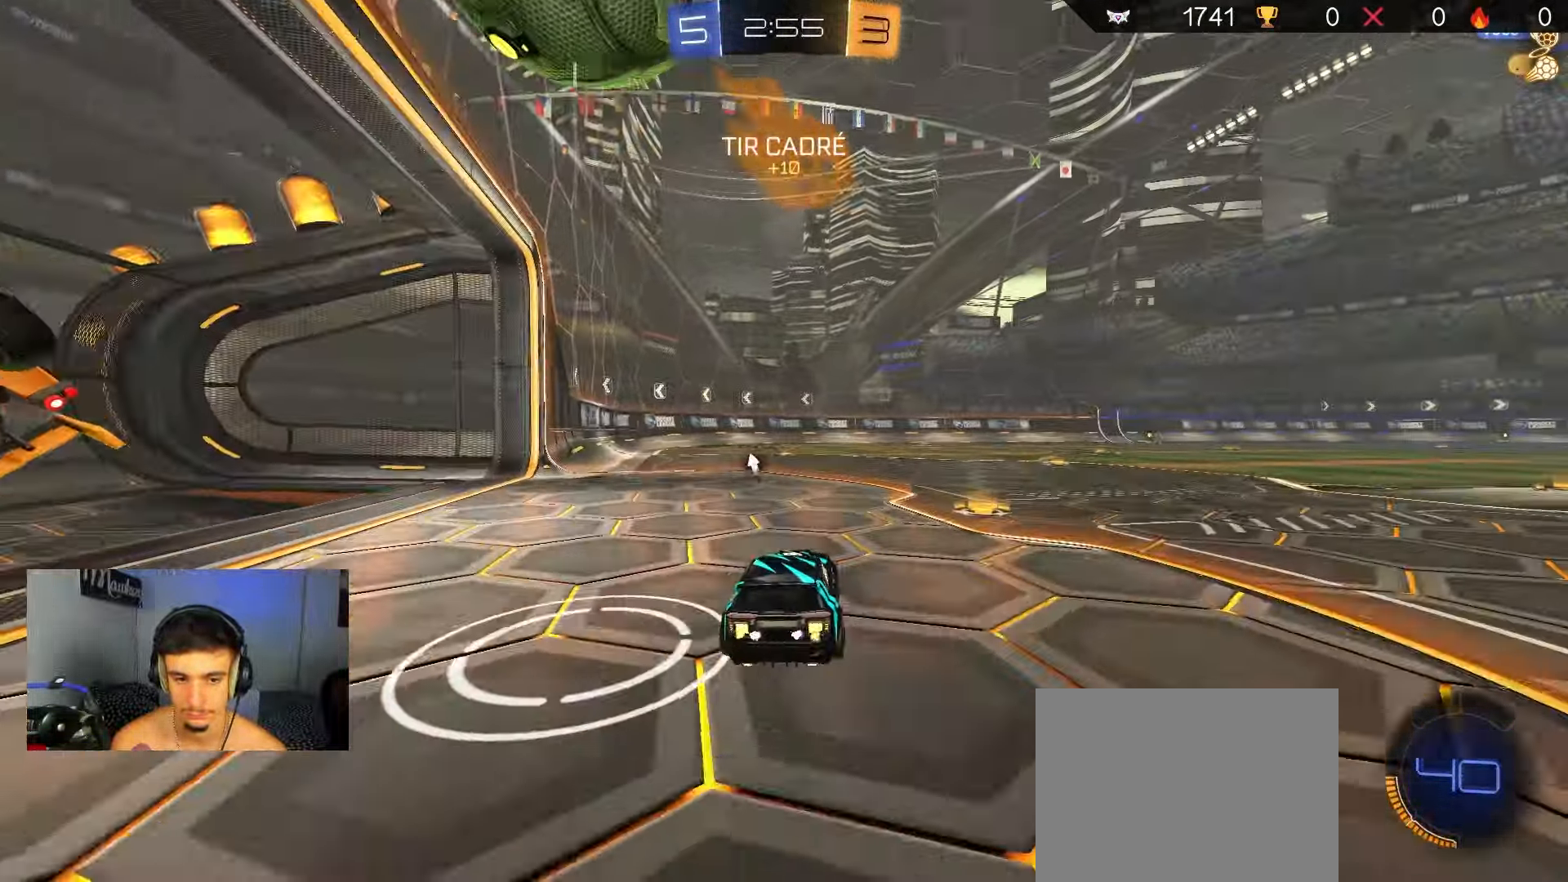
{"dt_ms": 500, "buttons": ["B", "R2"], "left_stick": "left", "right_stick": "center", "events": [[67, "R2", "up"], [67, "left_stick", "left"], [83, "L2", "down"], [133, "B", "down"], [150, "R2", "down"], [167, "L2", "up"], [367, "left_stick", "center"], [467, "left_stick", "left"]]}
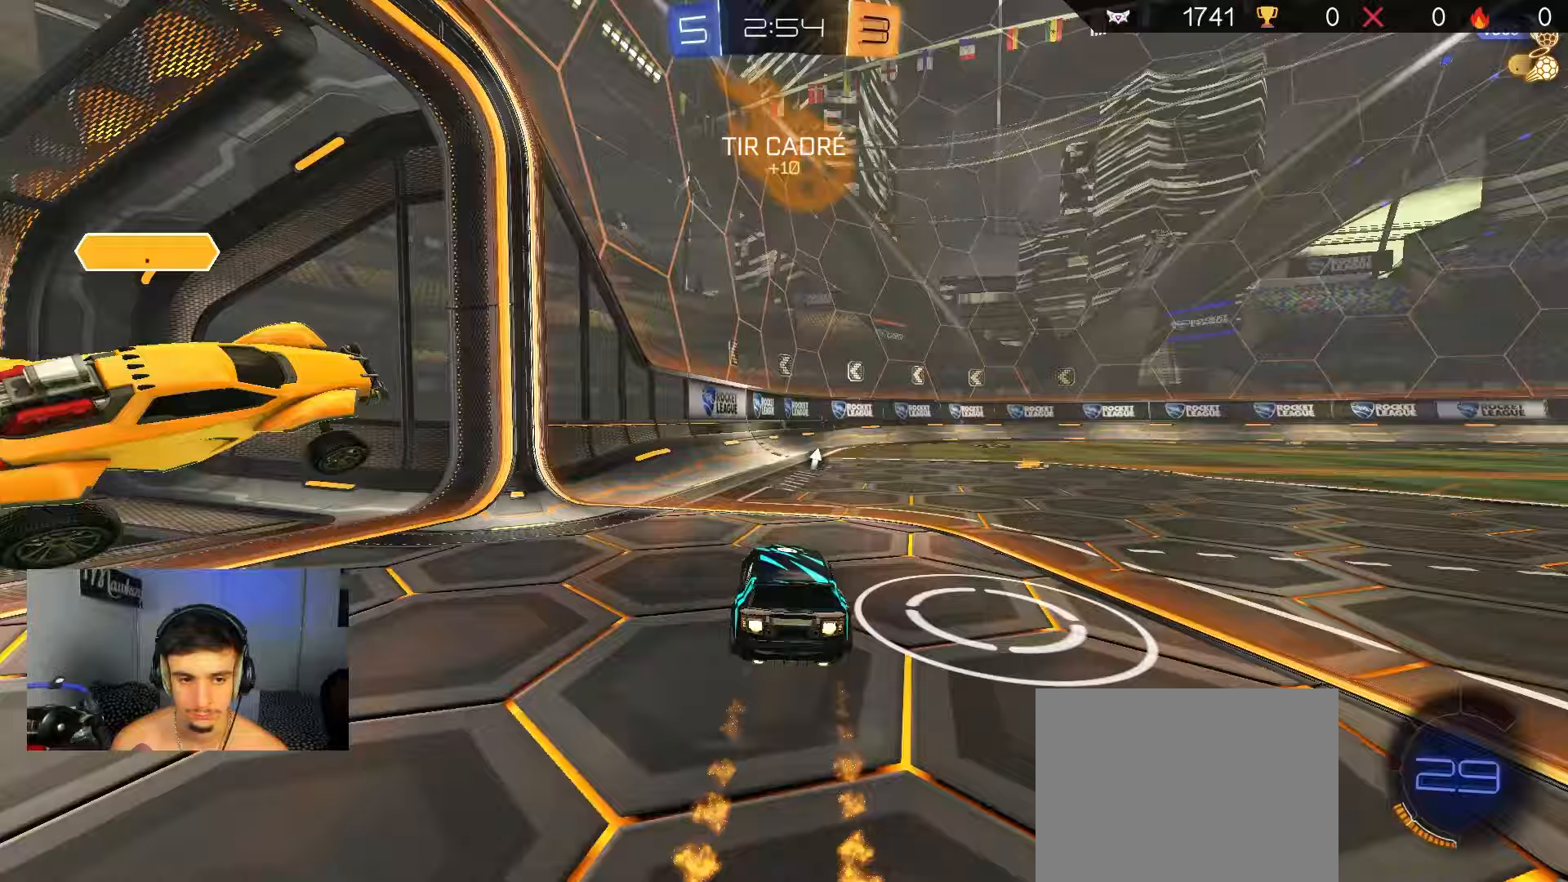
{"dt_ms": 500, "buttons": ["B", "R2"], "left_stick": "center", "right_stick": "center", "events": [[83, "B", "up"], [83, "left_stick", "right"], [283, "B", "down"], [450, "left_stick", "center"]]}
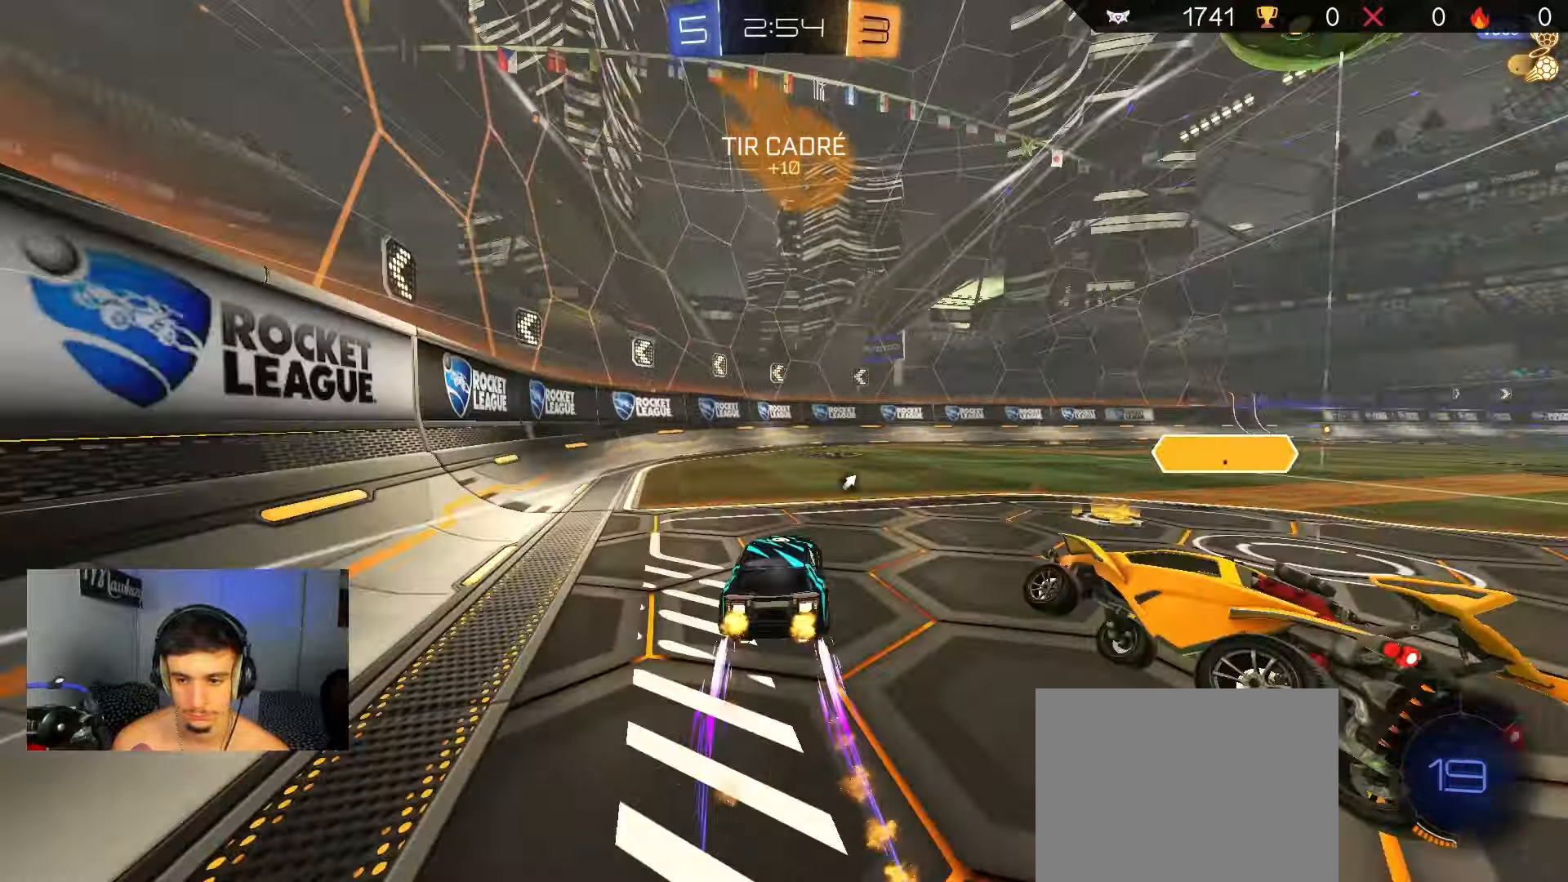
{"dt_ms": 500, "buttons": ["B", "R2"], "left_stick": "up-right", "right_stick": "center", "events": [[200, "B", "up"], [367, "left_stick", "right"], [467, "B", "down"], [500, "left_stick", "up-right"]]}
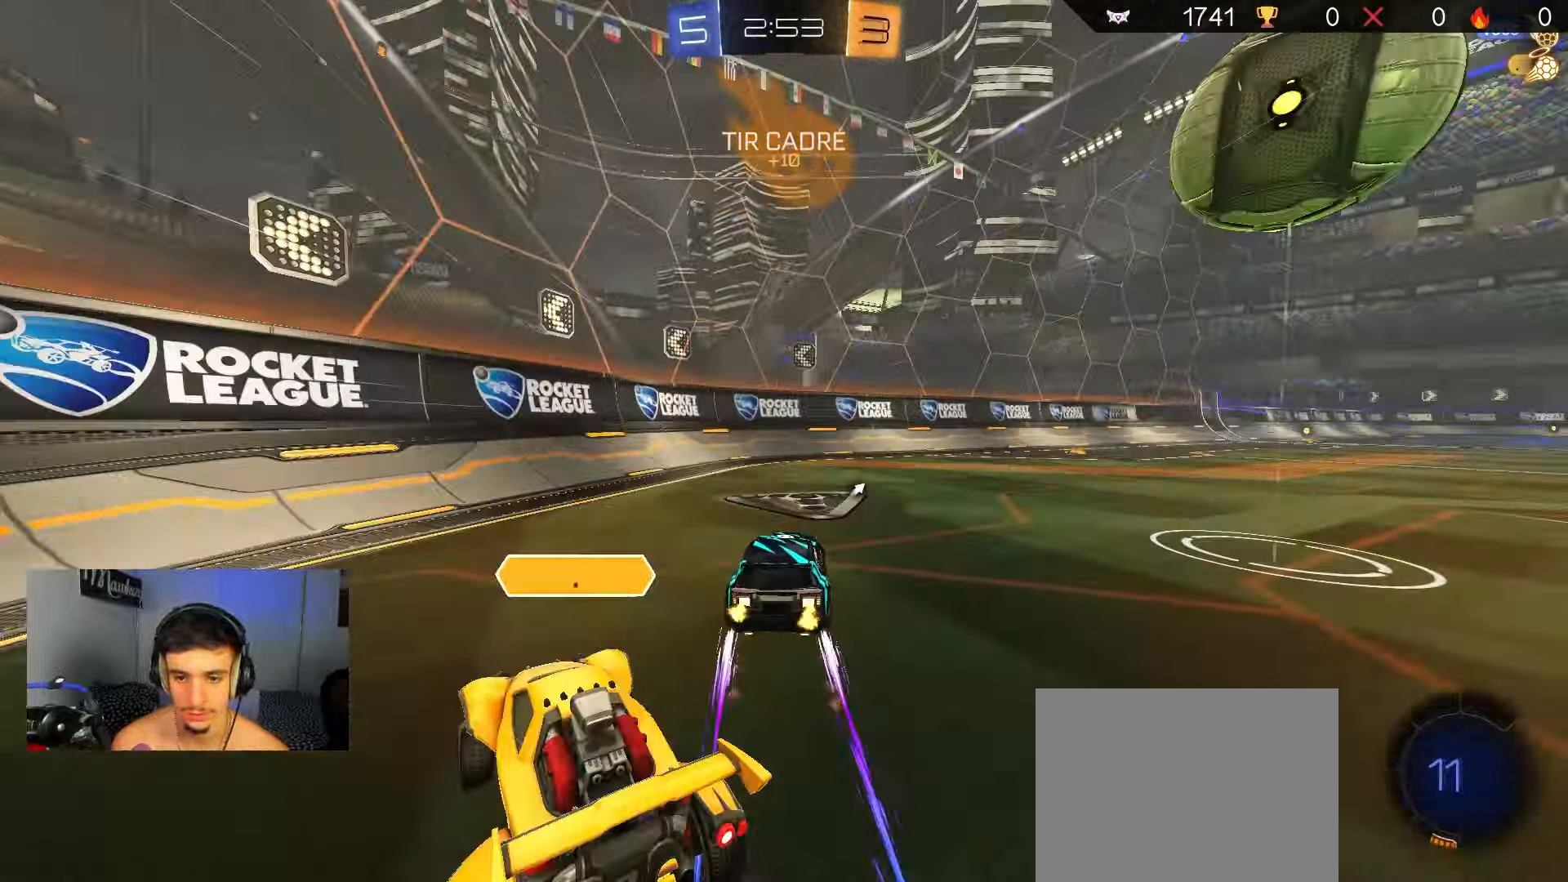
{"dt_ms": 500, "buttons": ["B", "Y", "R2"], "left_stick": "center", "right_stick": "center", "events": [[133, "left_stick", "right"], [167, "B", "up"], [383, "B", "down"], [417, "Y", "down"], [500, "left_stick", "center"]]}
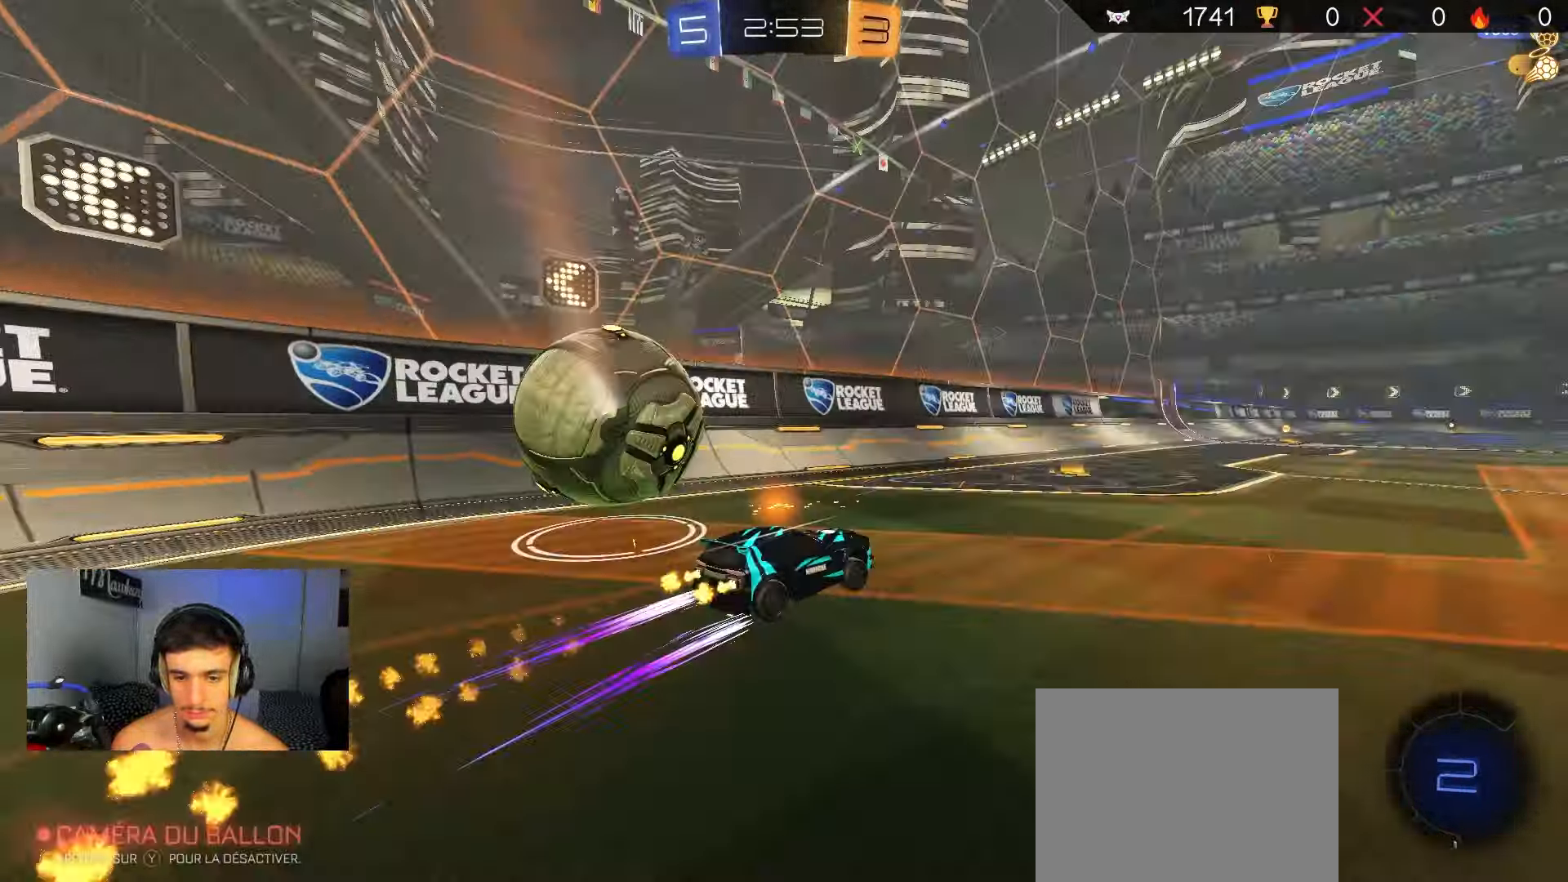
{"dt_ms": 500, "buttons": ["B", "R2"], "left_stick": "center", "right_stick": "center", "events": [[33, "left_stick", "left"], [83, "Y", "up"], [117, "left_stick", "center"], [217, "B", "up"], [367, "left_stick", "right"], [483, "B", "down"], [483, "left_stick", "center"]]}